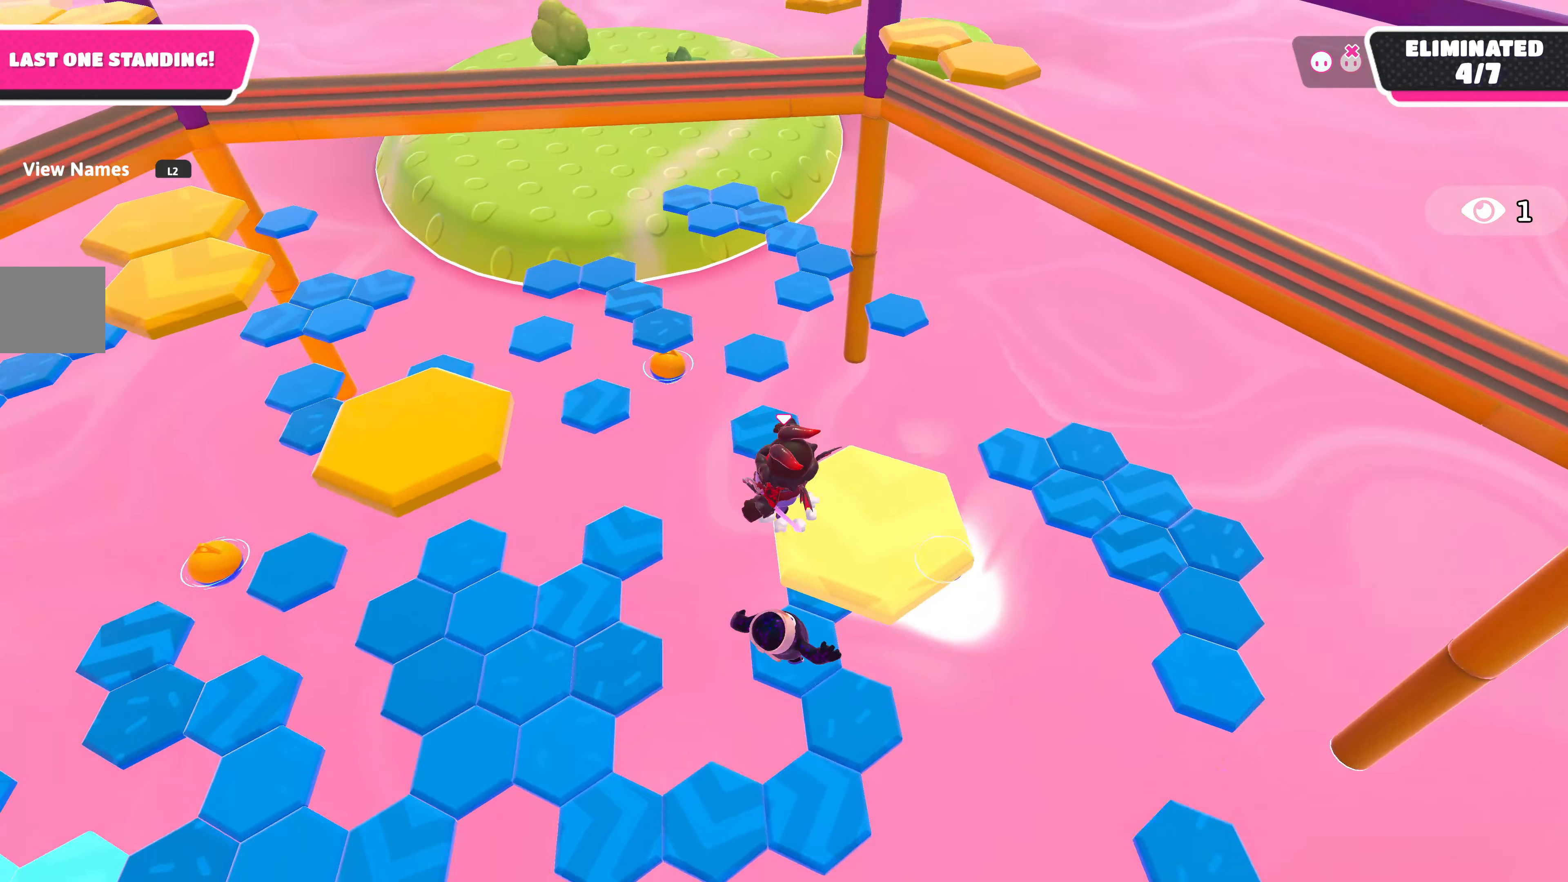
Gameplay with a controller (PlayStation layout); each line is a JSON object with the inputs held at the frame after it. "events" lists button and stick changes between this image and that frame as [ms after this image, input, new state], when the widget could be followed in between.
{"buttons": [], "left_stick": "up-left", "right_stick": "center", "events": [[100, "left_stick", "up-left"], [233, "CROSS", "up"], [383, "SQUARE", "down"], [467, "SQUARE", "up"]]}
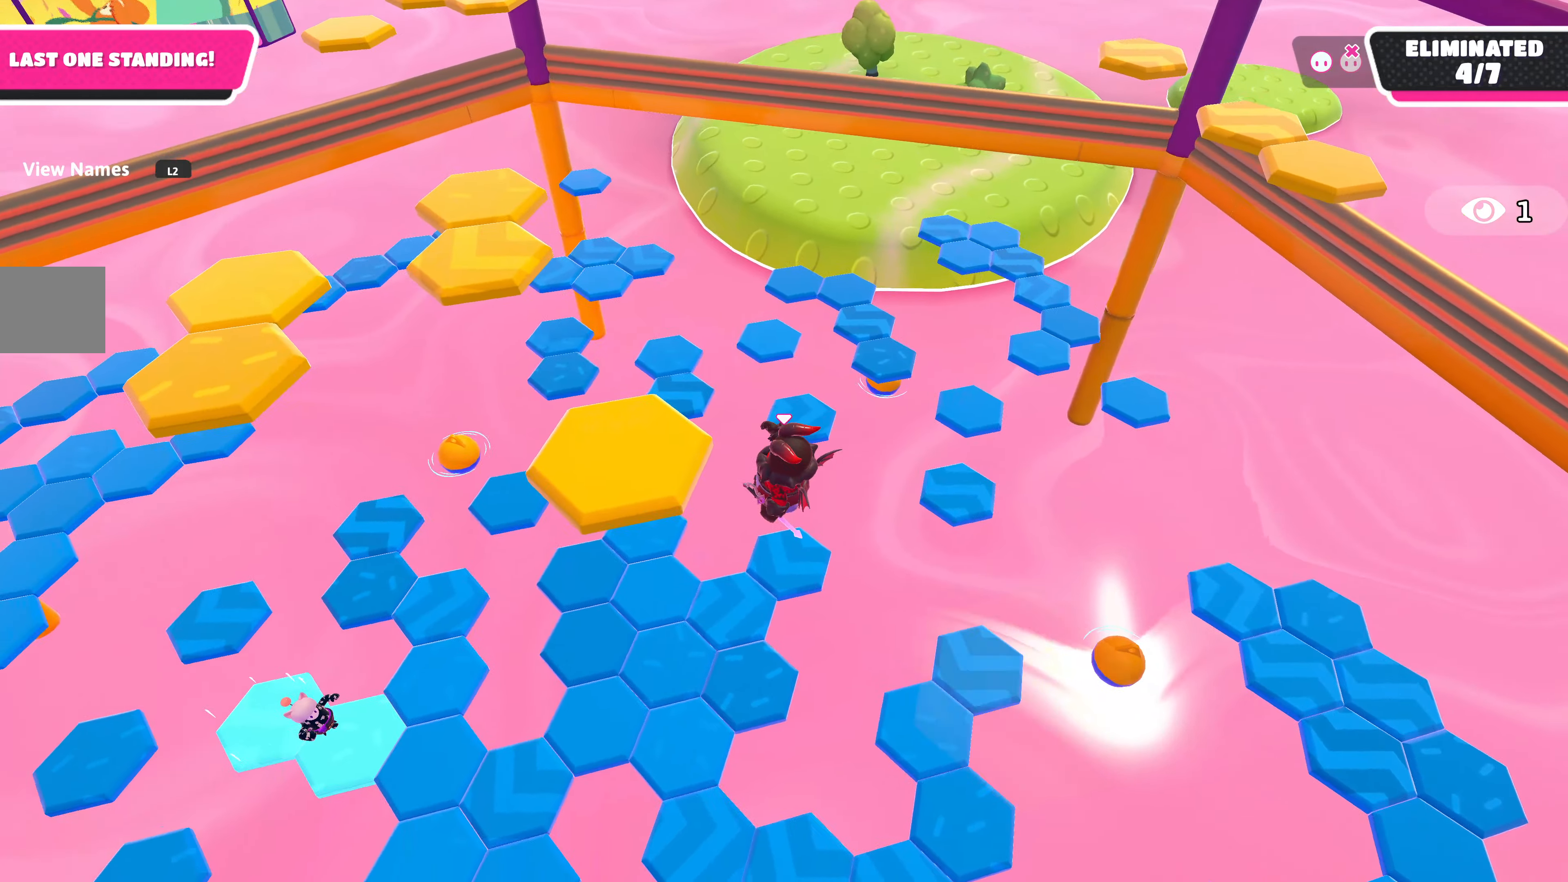
{"buttons": [], "left_stick": "center", "right_stick": "up", "events": [[183, "left_stick", "center"], [300, "right_stick", "up"]]}
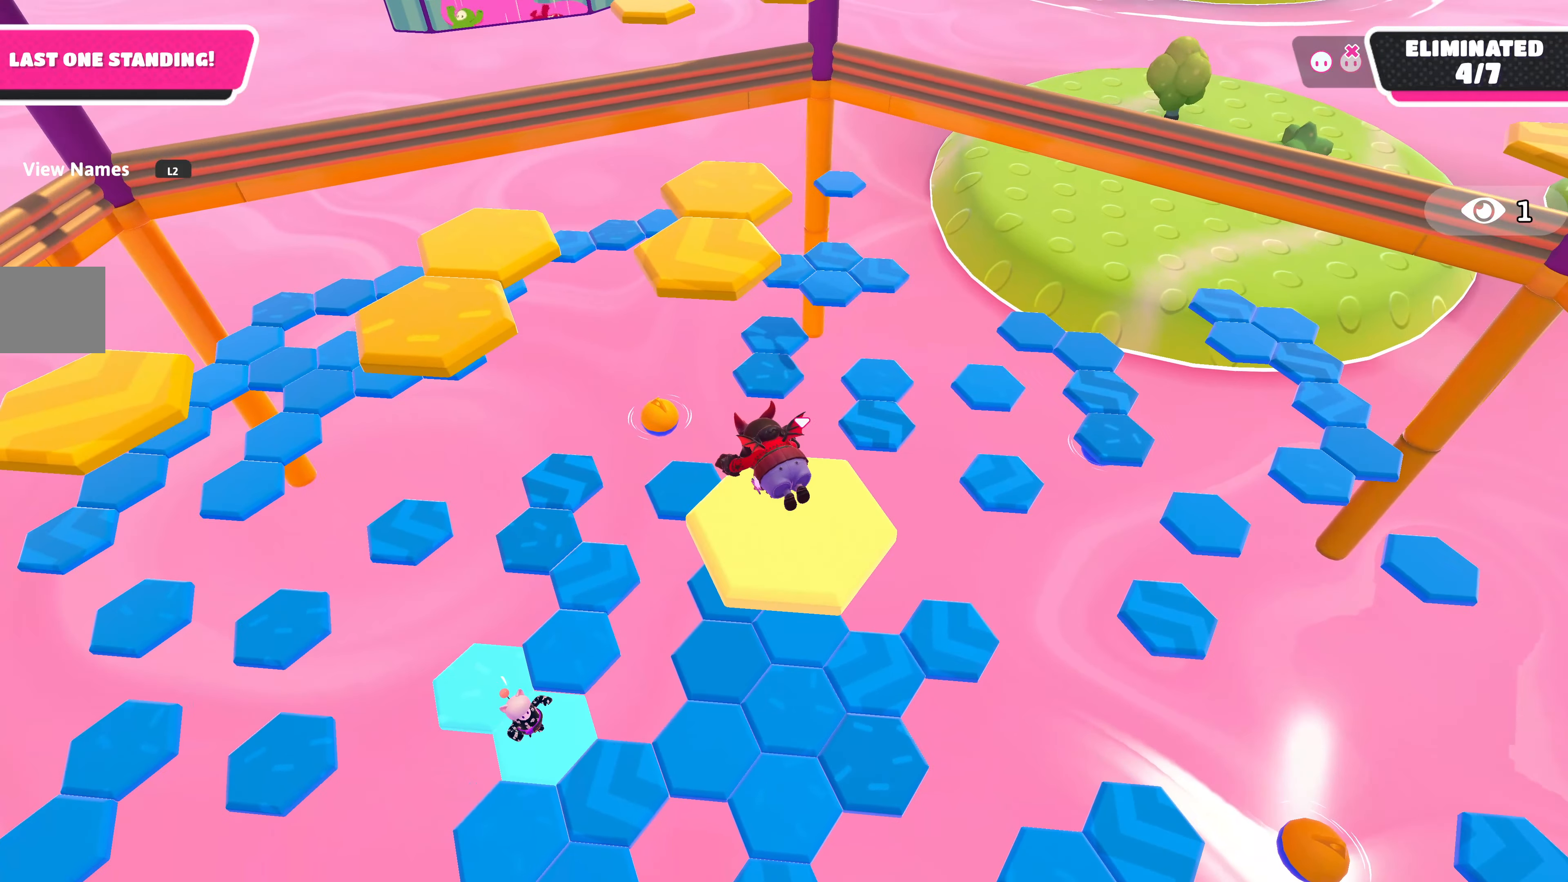
{"buttons": ["CROSS"], "left_stick": "up", "right_stick": "center", "events": [[100, "left_stick", "up-left"], [217, "right_stick", "center"], [250, "left_stick", "up"], [467, "CROSS", "down"]]}
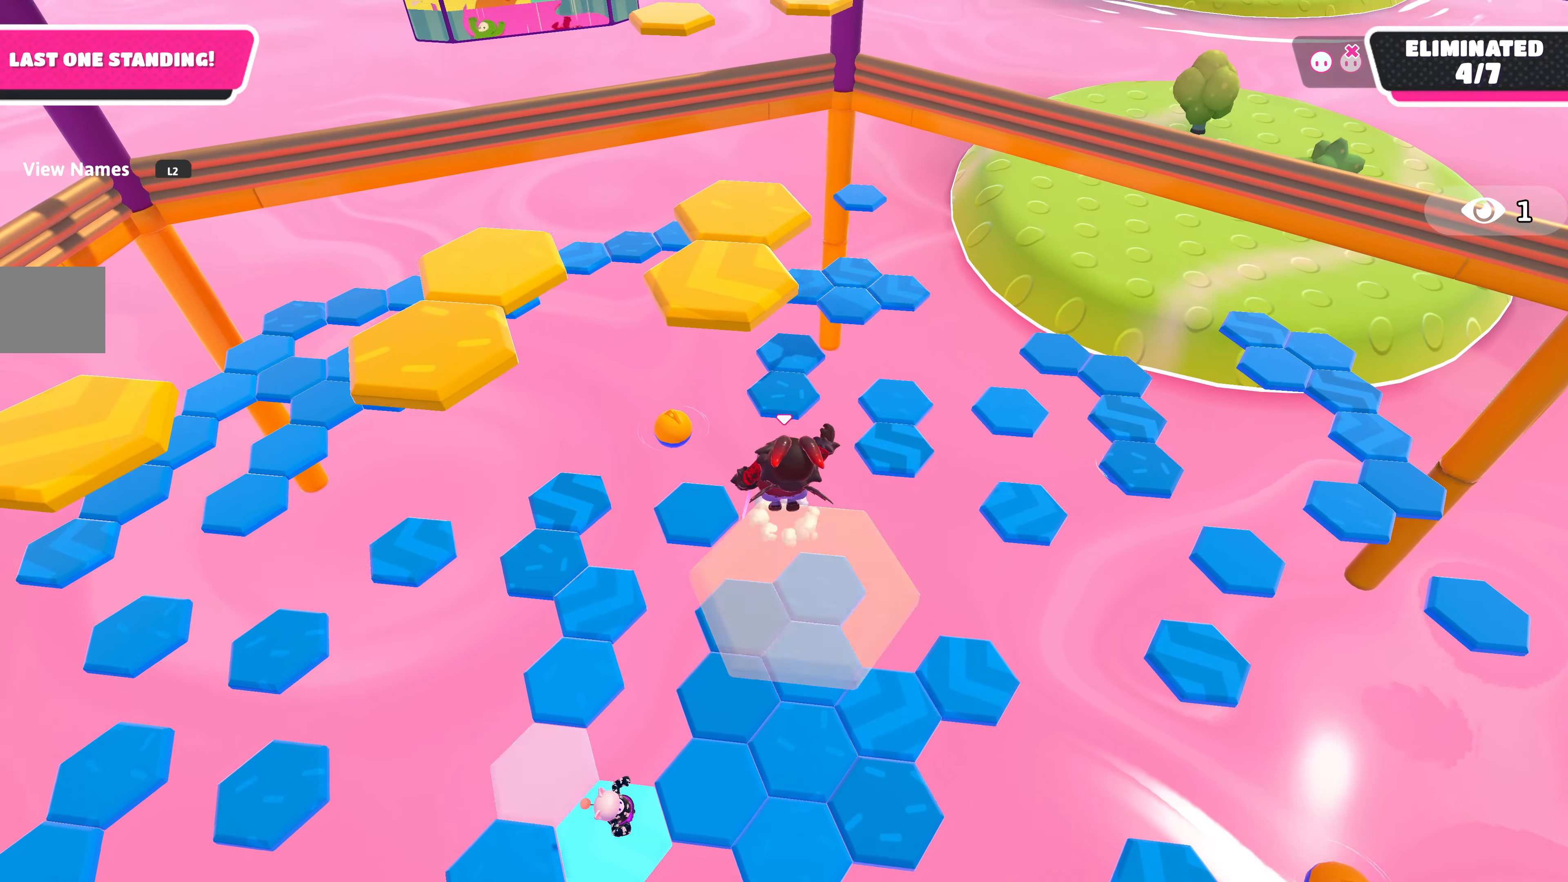
{"buttons": [], "left_stick": "center", "right_stick": "center", "events": [[150, "CROSS", "up"], [317, "SQUARE", "down"], [367, "left_stick", "center"], [400, "SQUARE", "up"]]}
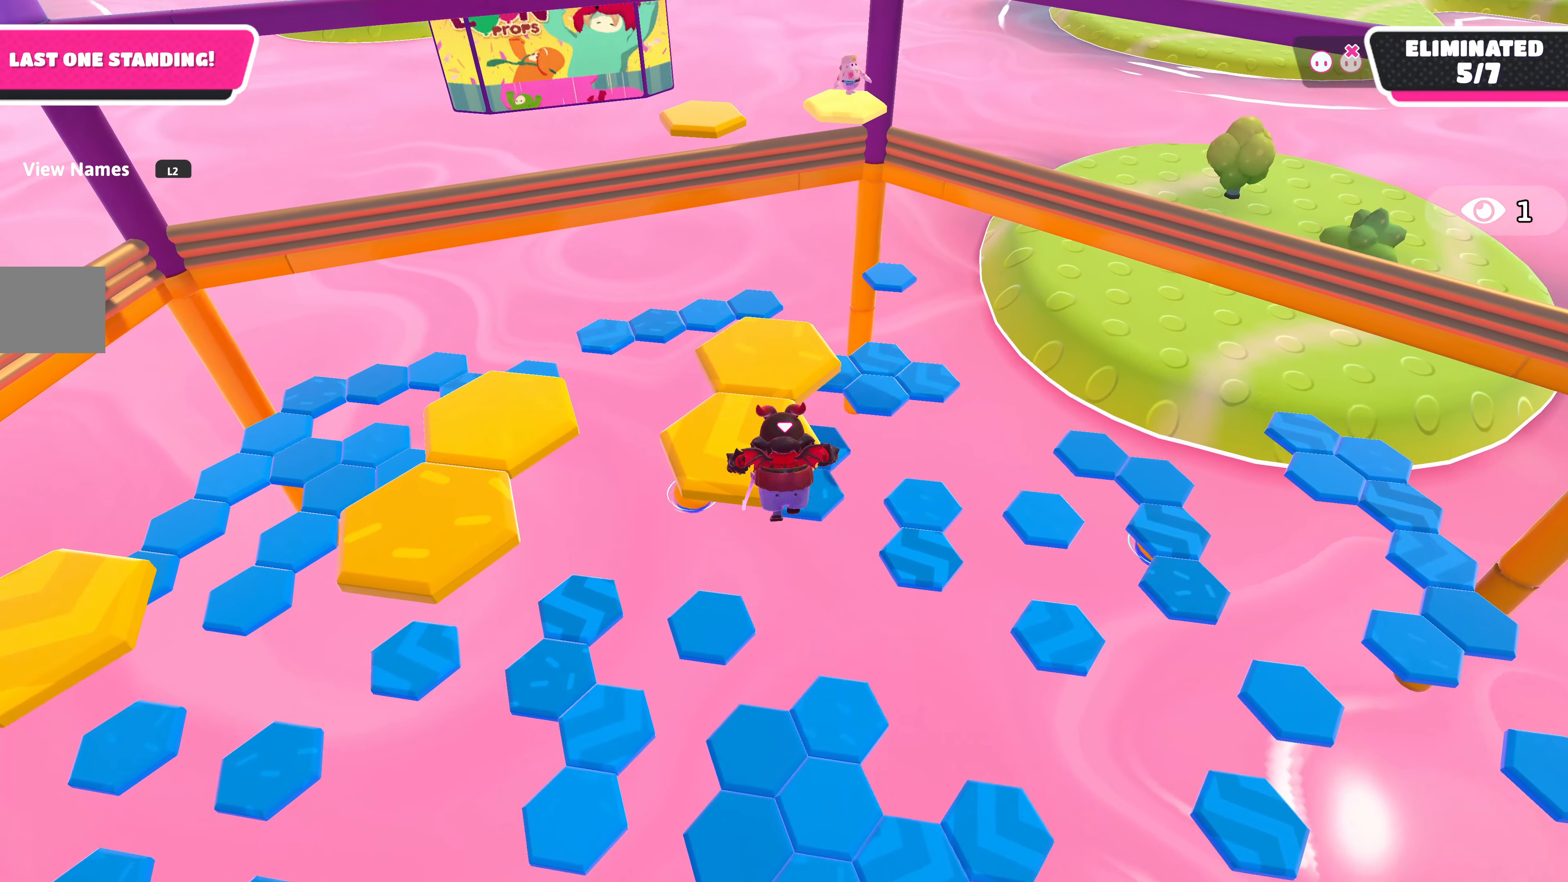
{"buttons": [], "left_stick": "down-left", "right_stick": "center", "events": [[133, "right_stick", "up-left"], [367, "left_stick", "down-left"], [500, "right_stick", "center"]]}
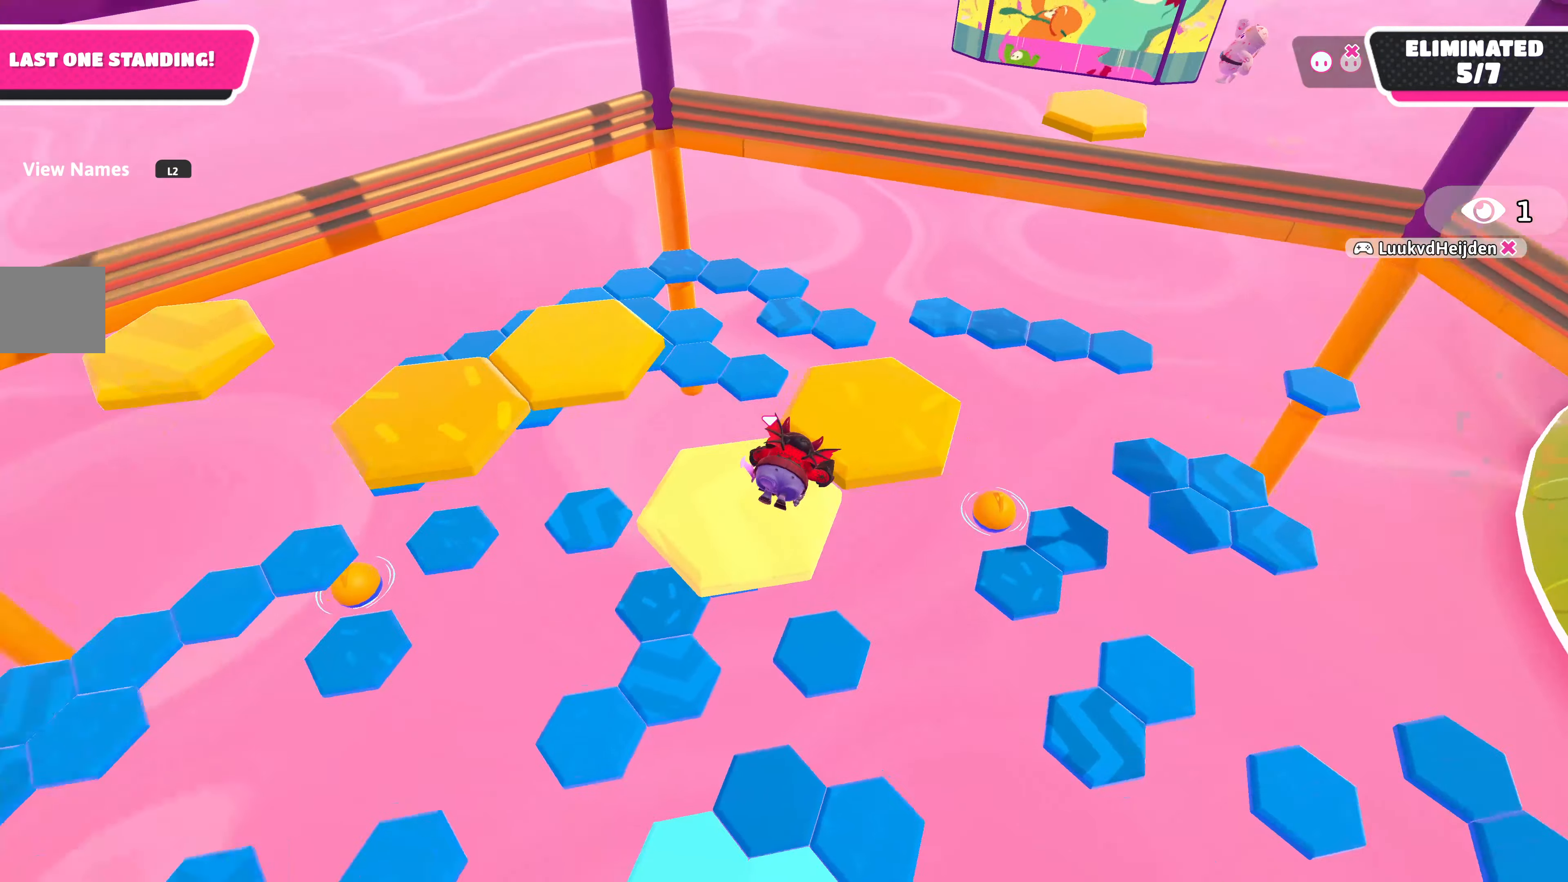
{"buttons": [], "left_stick": "up-right", "right_stick": "center", "events": [[67, "left_stick", "center"], [267, "left_stick", "right"], [367, "CROSS", "down"], [450, "left_stick", "up-right"], [500, "CROSS", "up"]]}
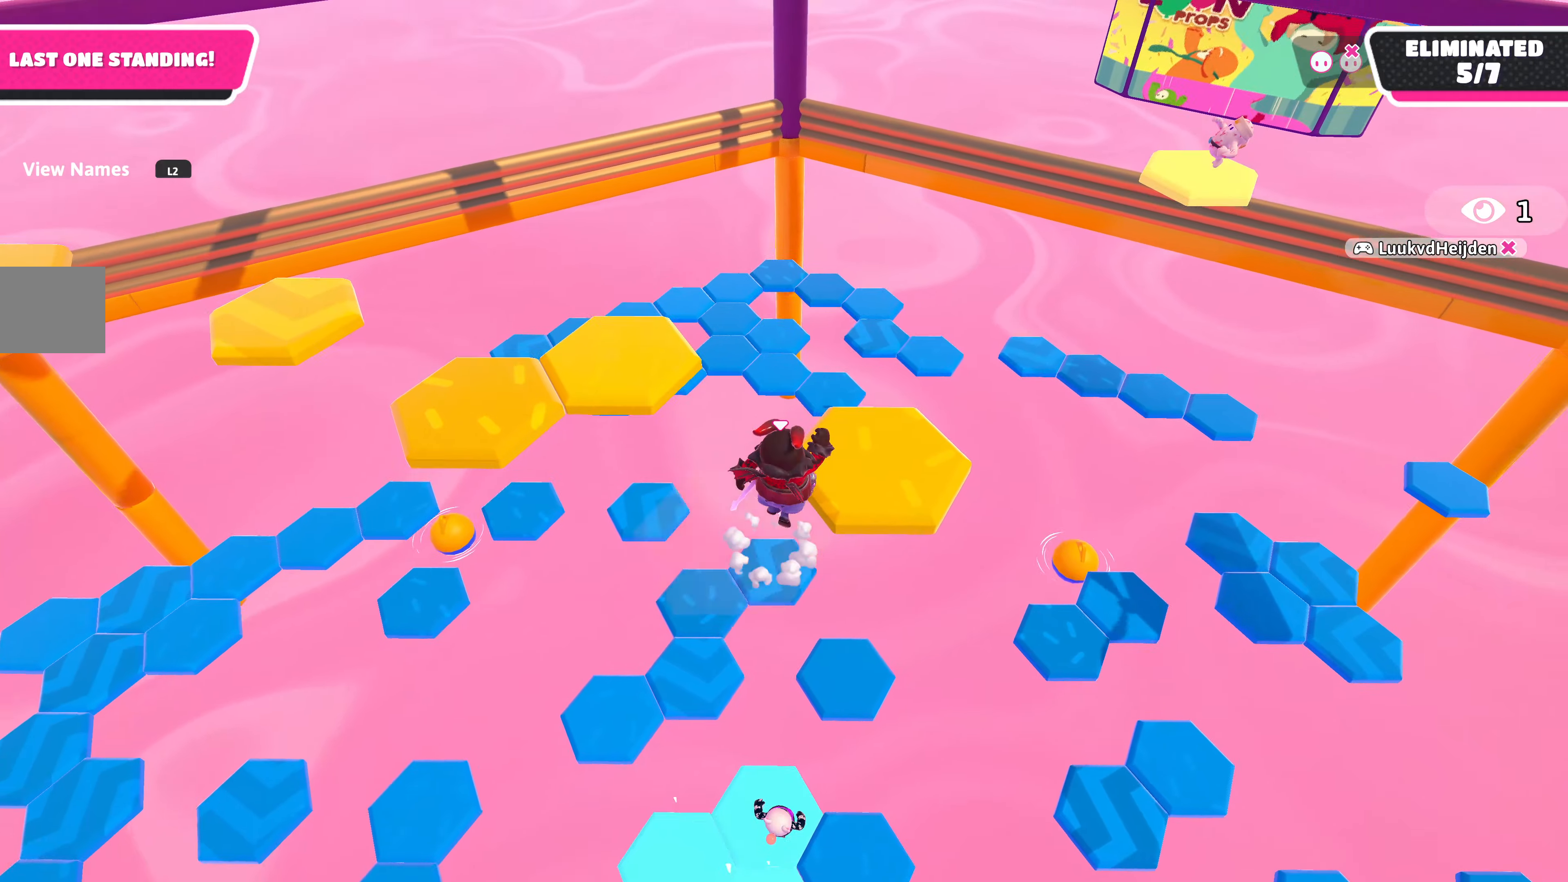
{"buttons": [], "left_stick": "center", "right_stick": "center", "events": [[100, "right_stick", "left"], [367, "right_stick", "center"], [450, "left_stick", "center"]]}
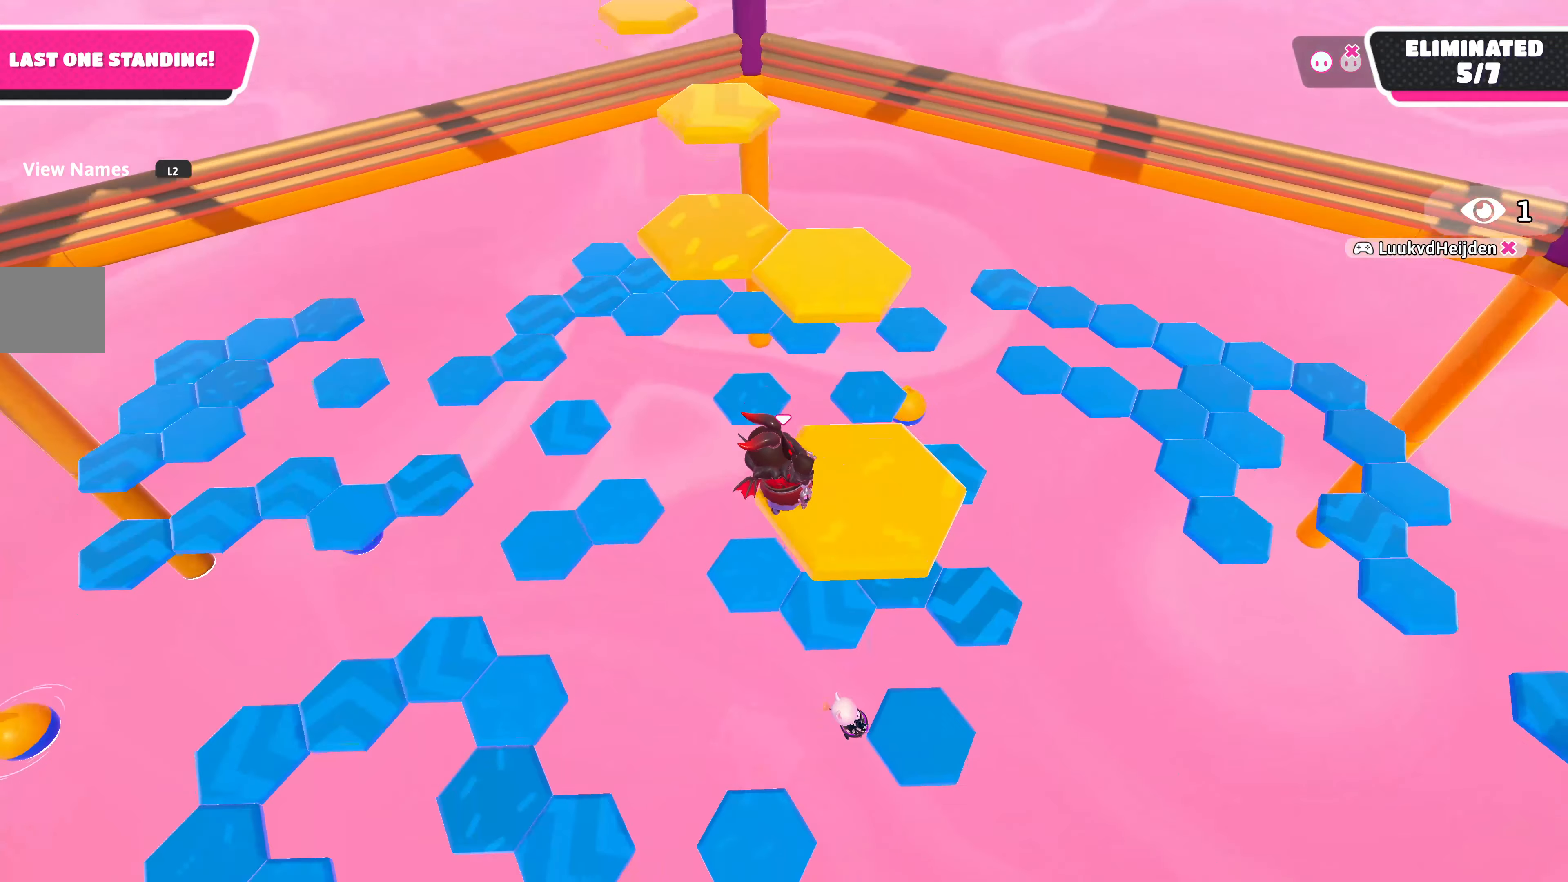
{"buttons": [], "left_stick": "up", "right_stick": "center", "events": [[234, "left_stick", "up"]]}
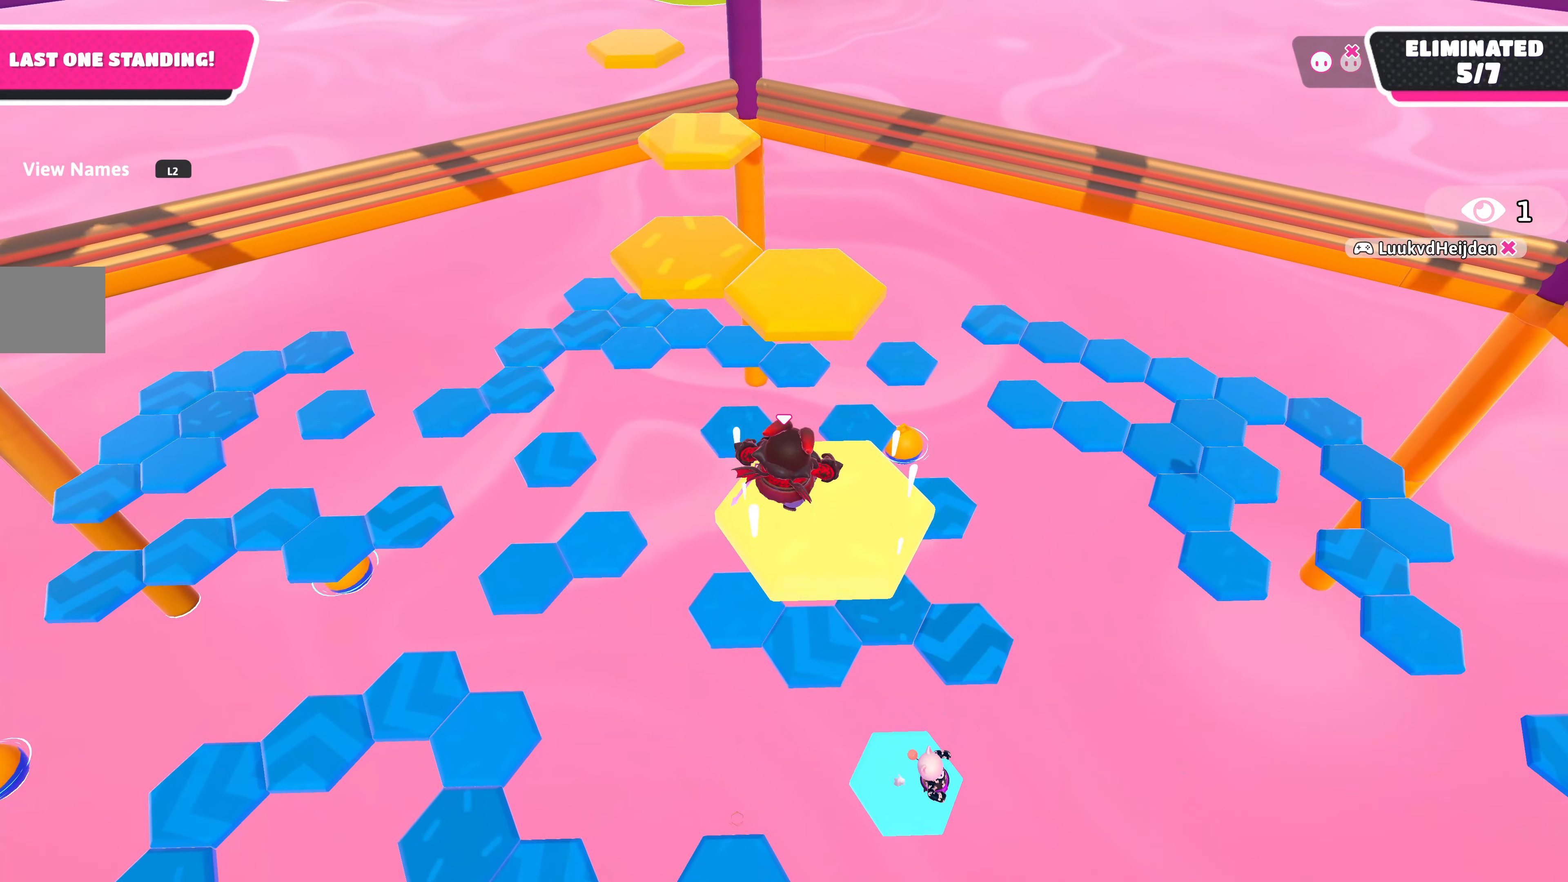
{"buttons": [], "left_stick": "up", "right_stick": "center", "events": [[150, "CROSS", "down"], [334, "CROSS", "up"]]}
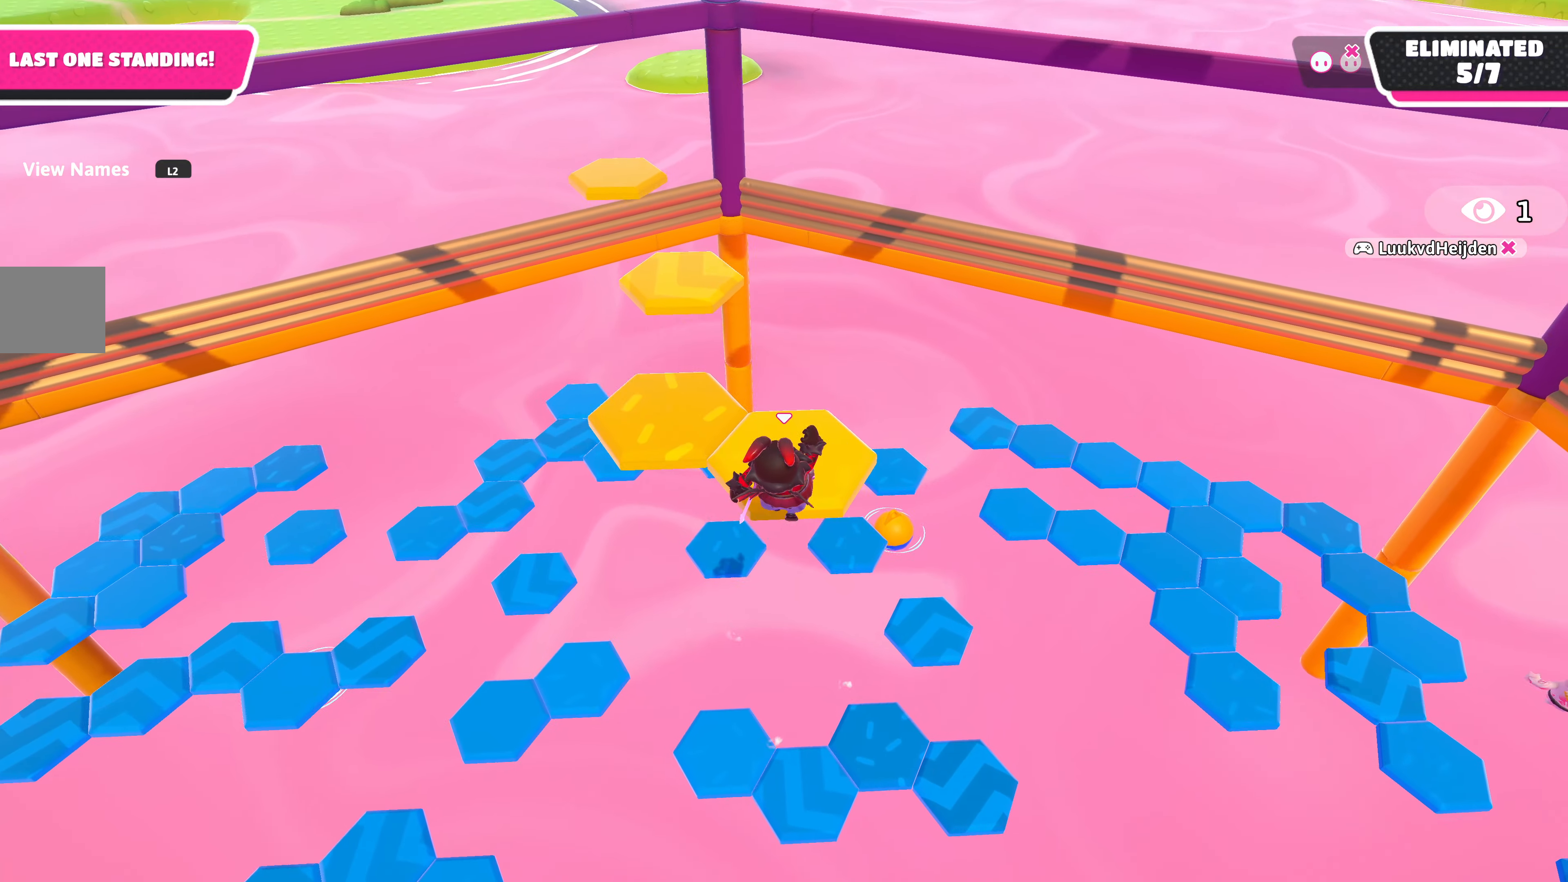
{"buttons": [], "left_stick": "center", "right_stick": "center", "events": [[150, "left_stick", "center"], [150, "right_stick", "left"], [317, "right_stick", "center"]]}
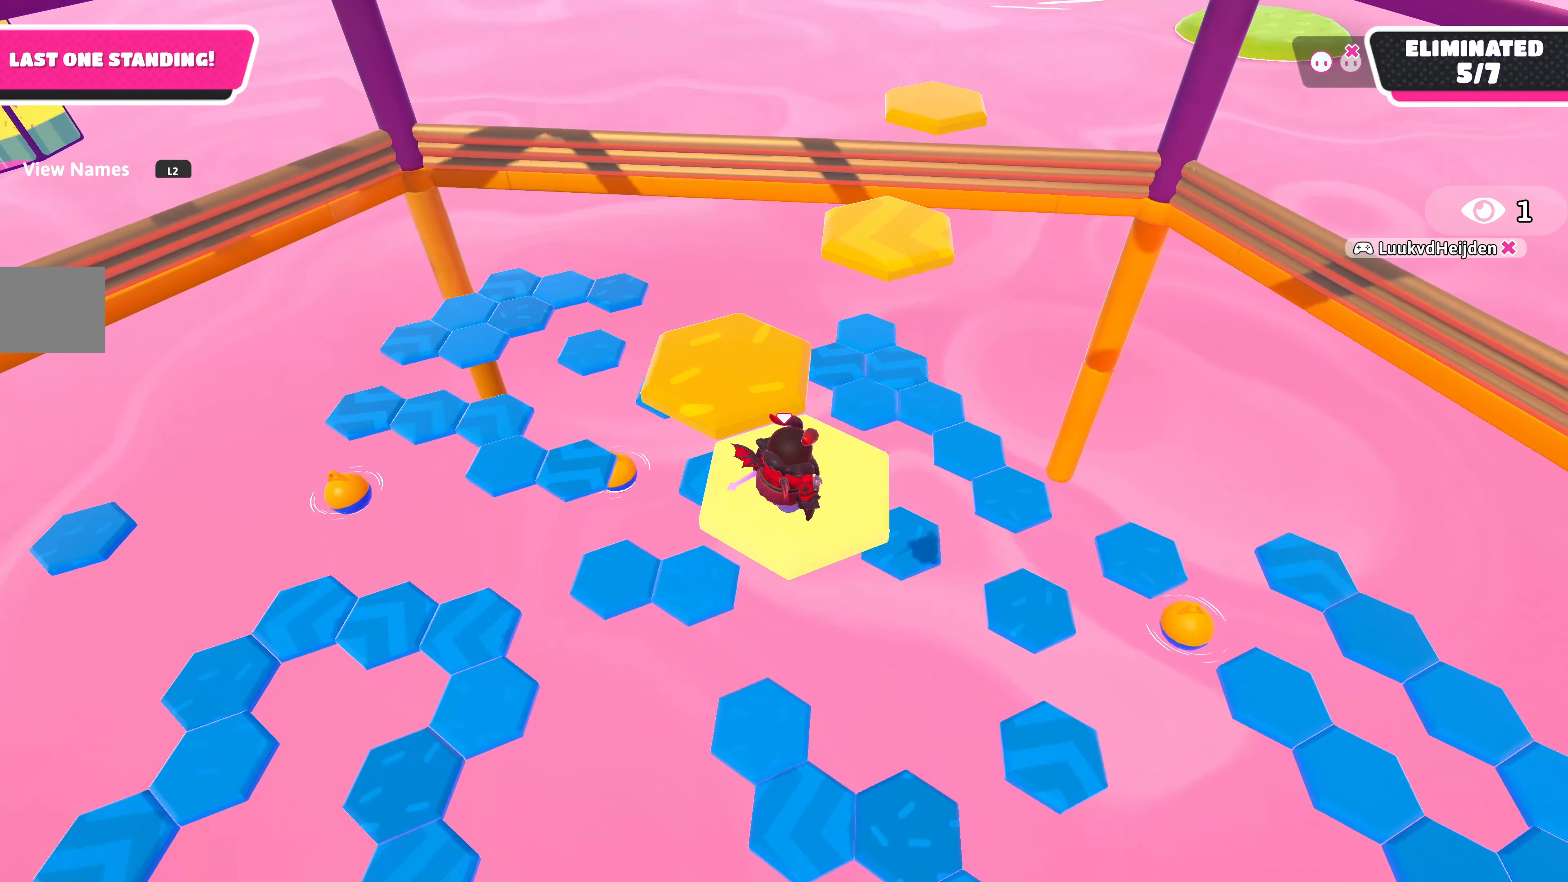
{"buttons": ["CROSS"], "left_stick": "up", "right_stick": "center", "events": [[100, "left_stick", "up-left"], [267, "left_stick", "center"], [317, "left_stick", "up"], [417, "CROSS", "down"]]}
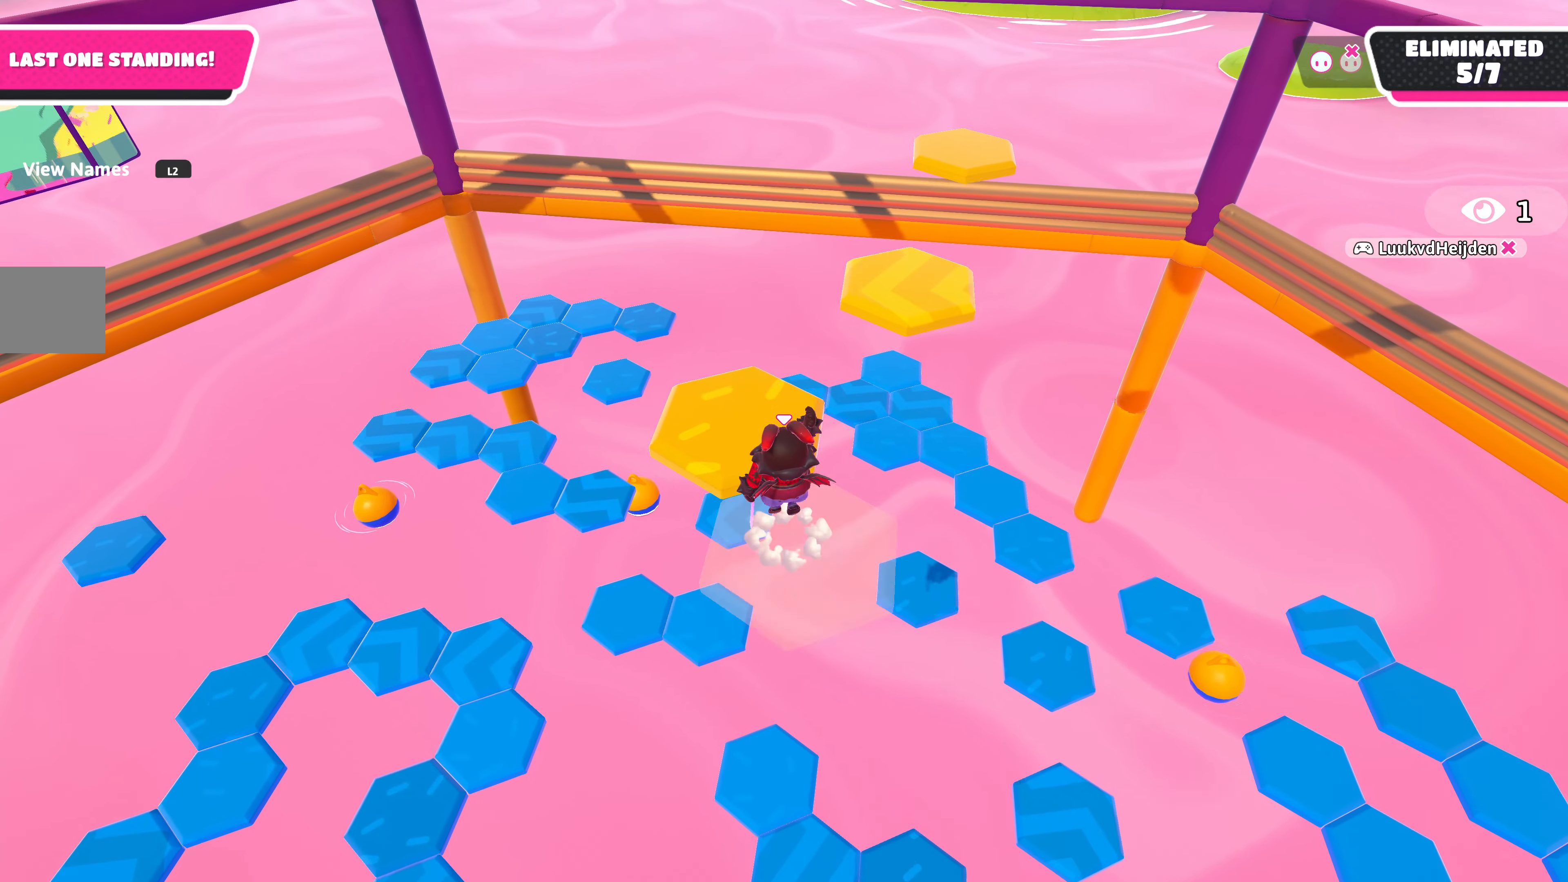
{"buttons": [], "left_stick": "center", "right_stick": "center", "events": [[34, "CROSS", "up"], [84, "left_stick", "center"], [234, "right_stick", "right"], [434, "right_stick", "center"]]}
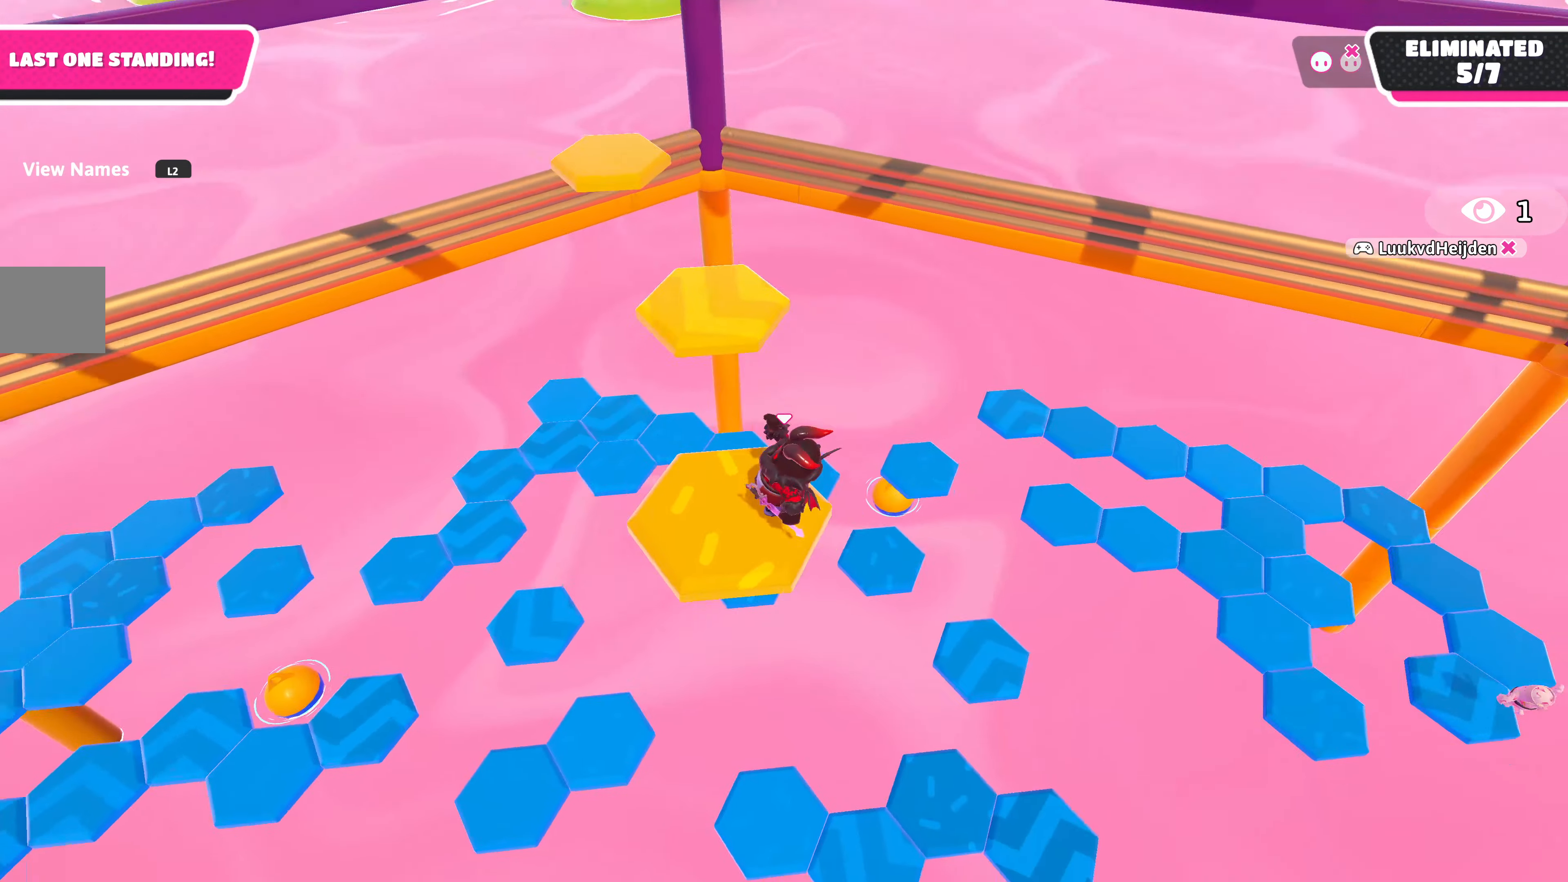
{"buttons": [], "left_stick": "up", "right_stick": "center", "events": [[334, "left_stick", "up"]]}
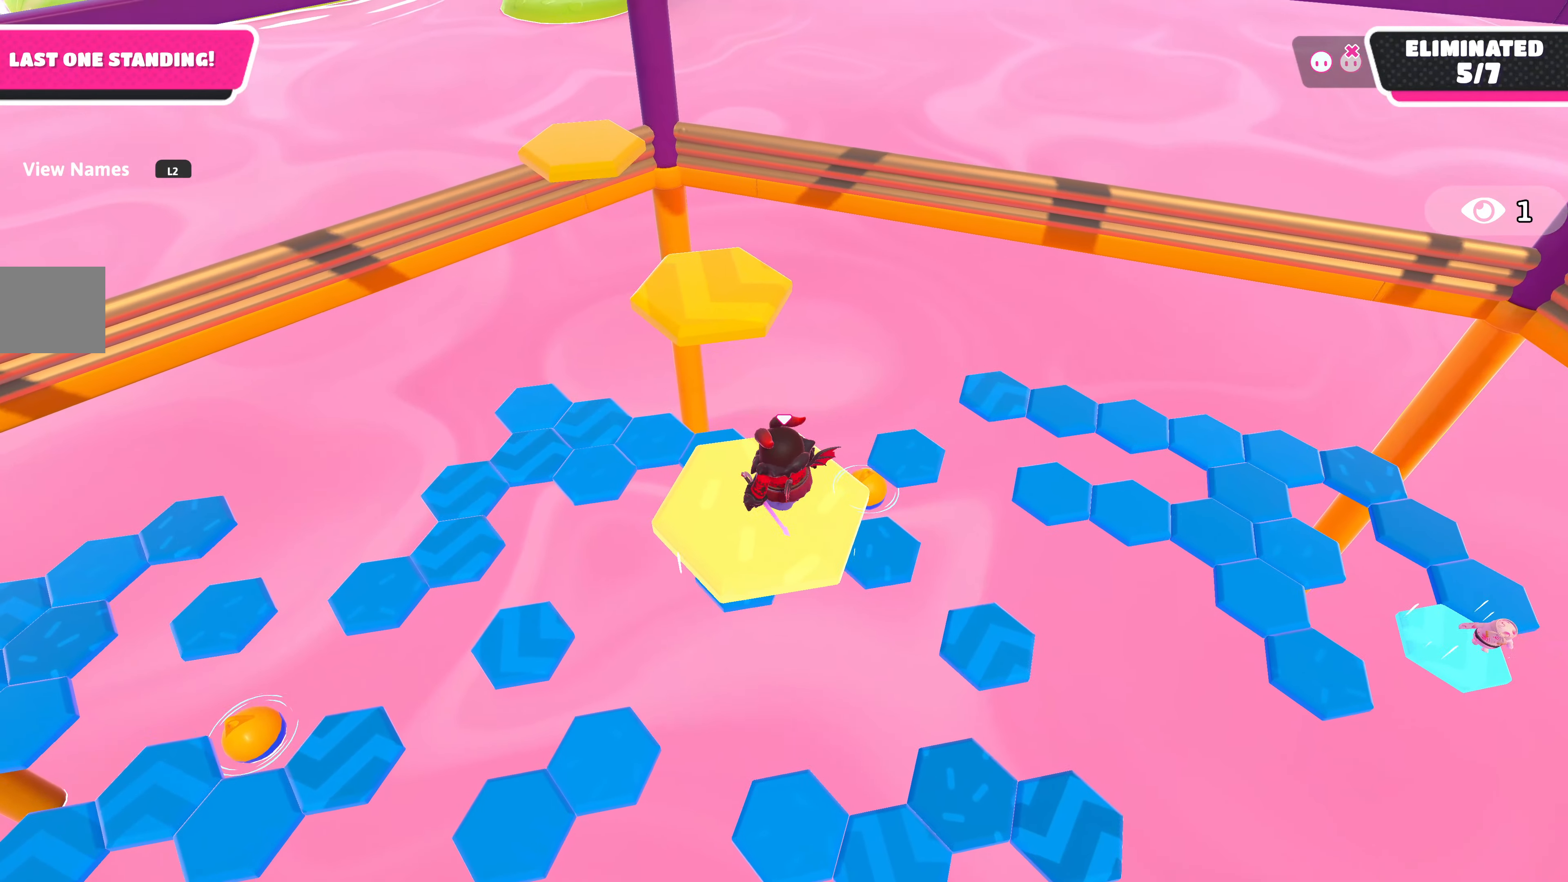
{"buttons": [], "left_stick": "up", "right_stick": "center", "events": [[200, "CROSS", "down"], [400, "CROSS", "up"]]}
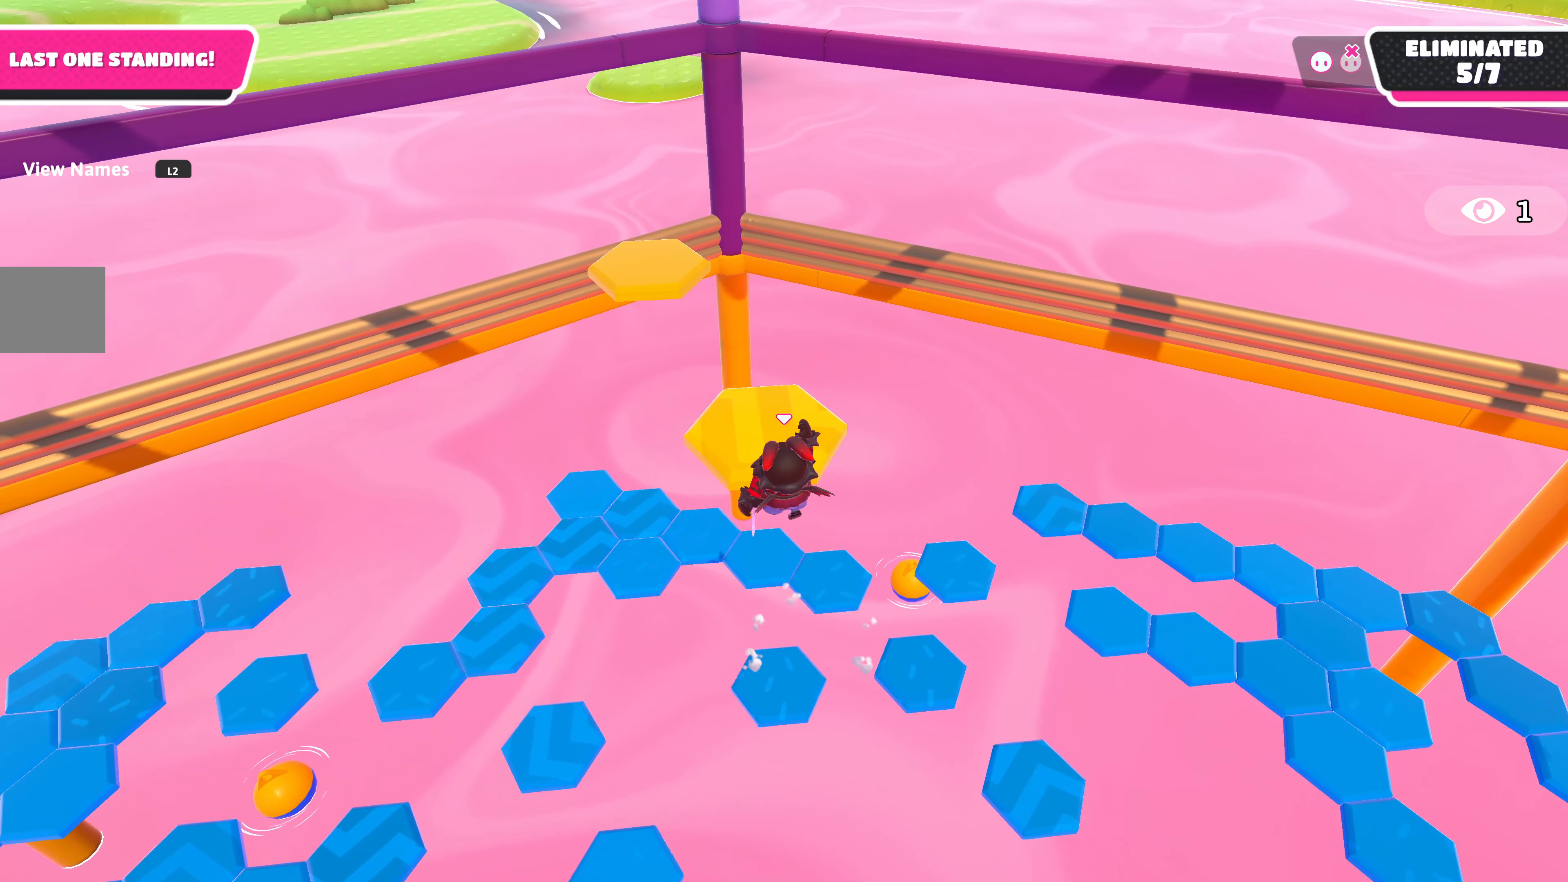
{"buttons": [], "left_stick": "up", "right_stick": "center", "events": [[84, "right_stick", "down"], [367, "right_stick", "center"]]}
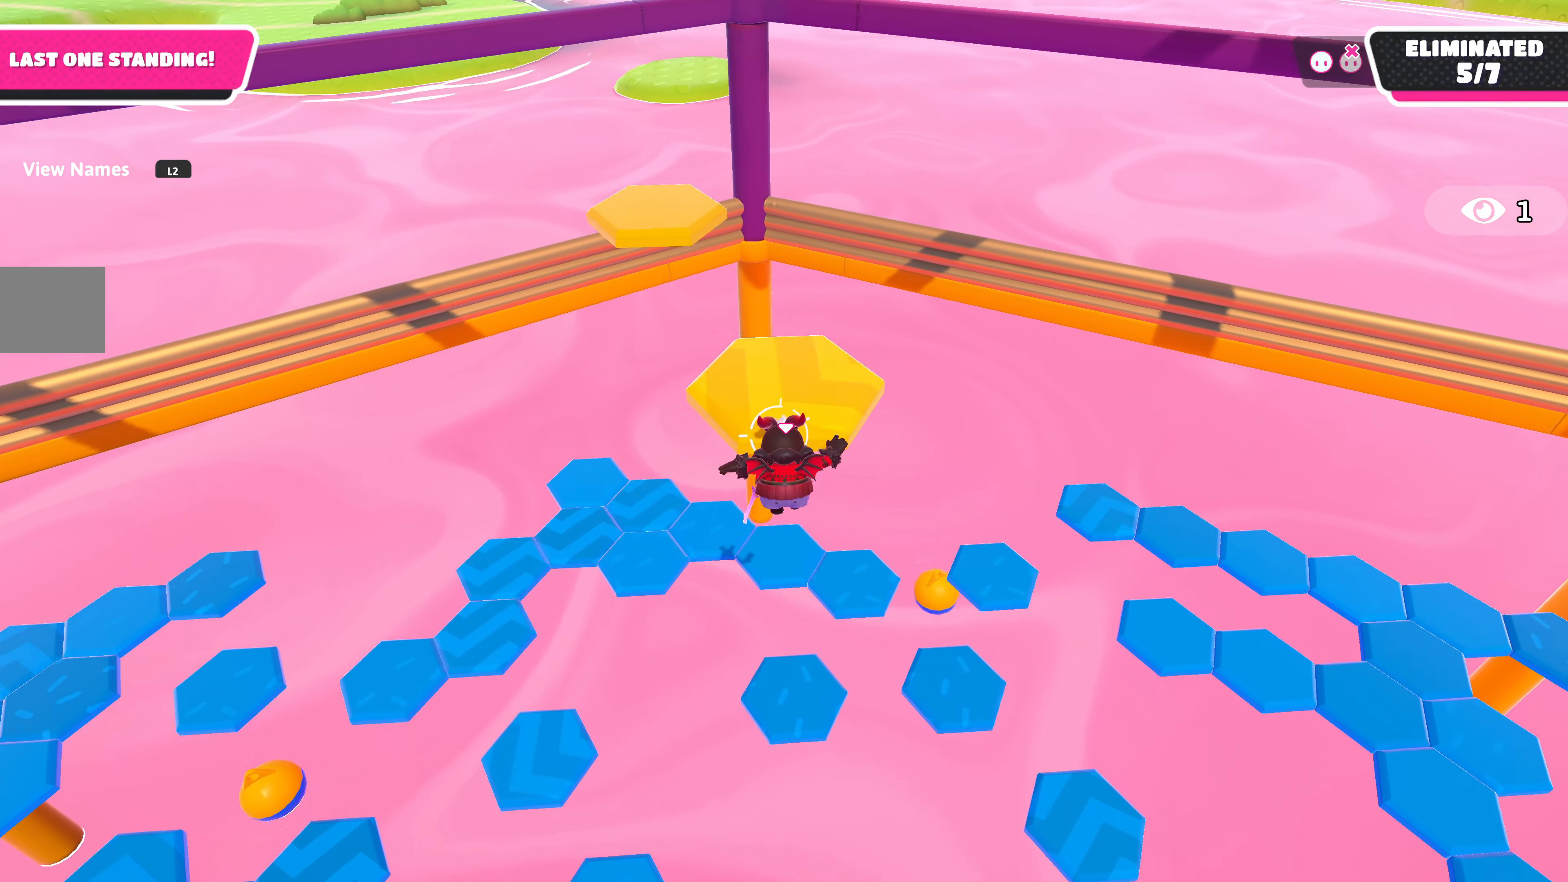
{"buttons": ["SQUARE"], "left_stick": "down-left", "right_stick": "center", "events": [[150, "left_stick", "up-left"], [284, "left_stick", "down-left"], [483, "SQUARE", "down"]]}
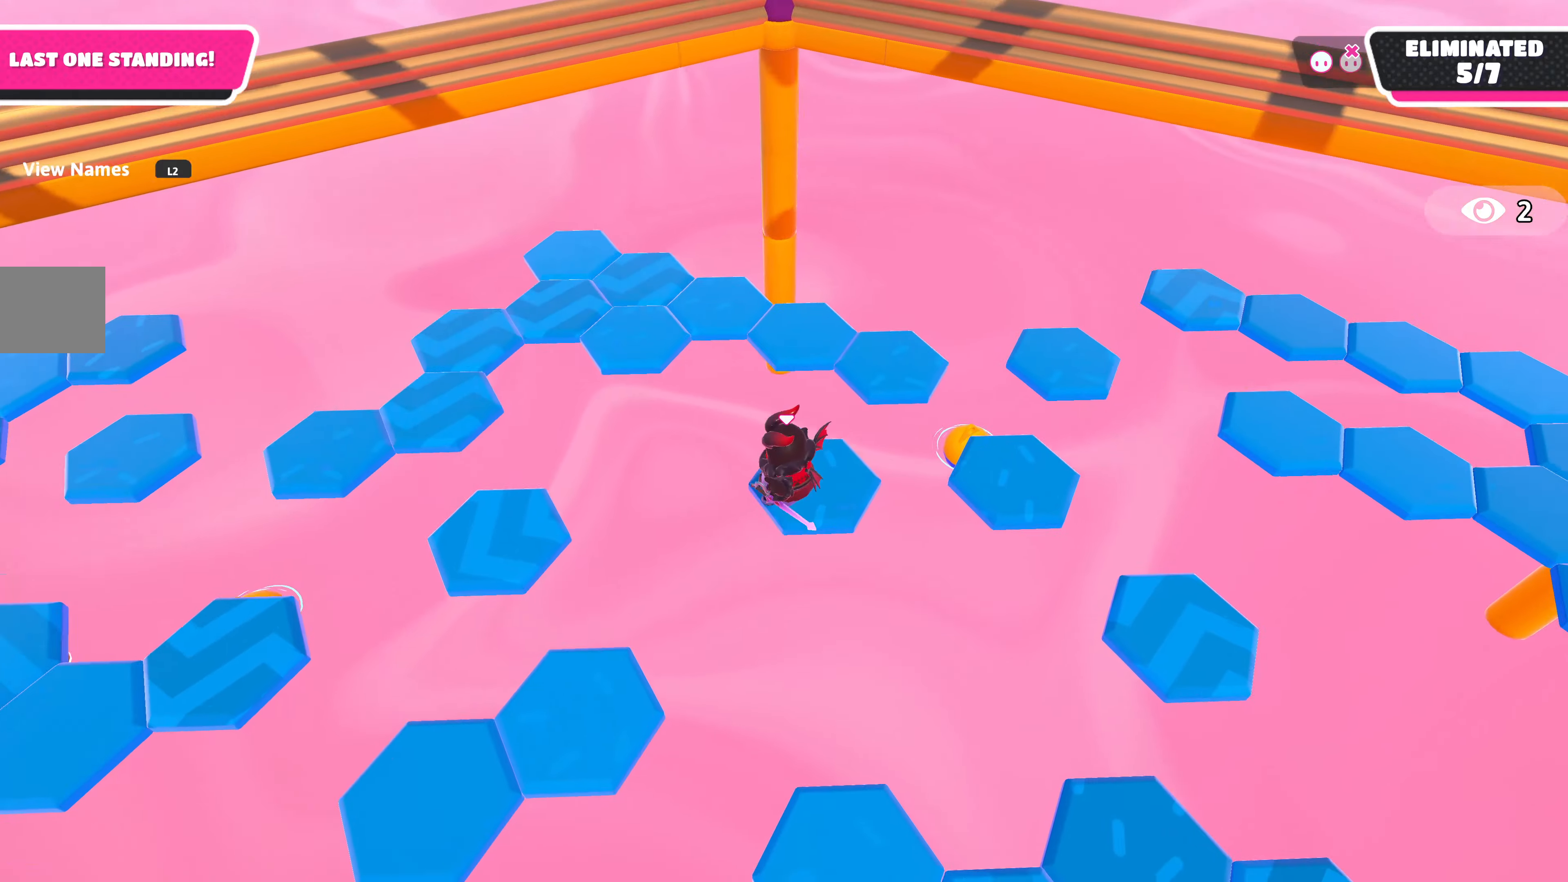
{"buttons": [], "left_stick": "up-left", "right_stick": "center", "events": [[133, "SQUARE", "up"], [133, "left_stick", "up-left"]]}
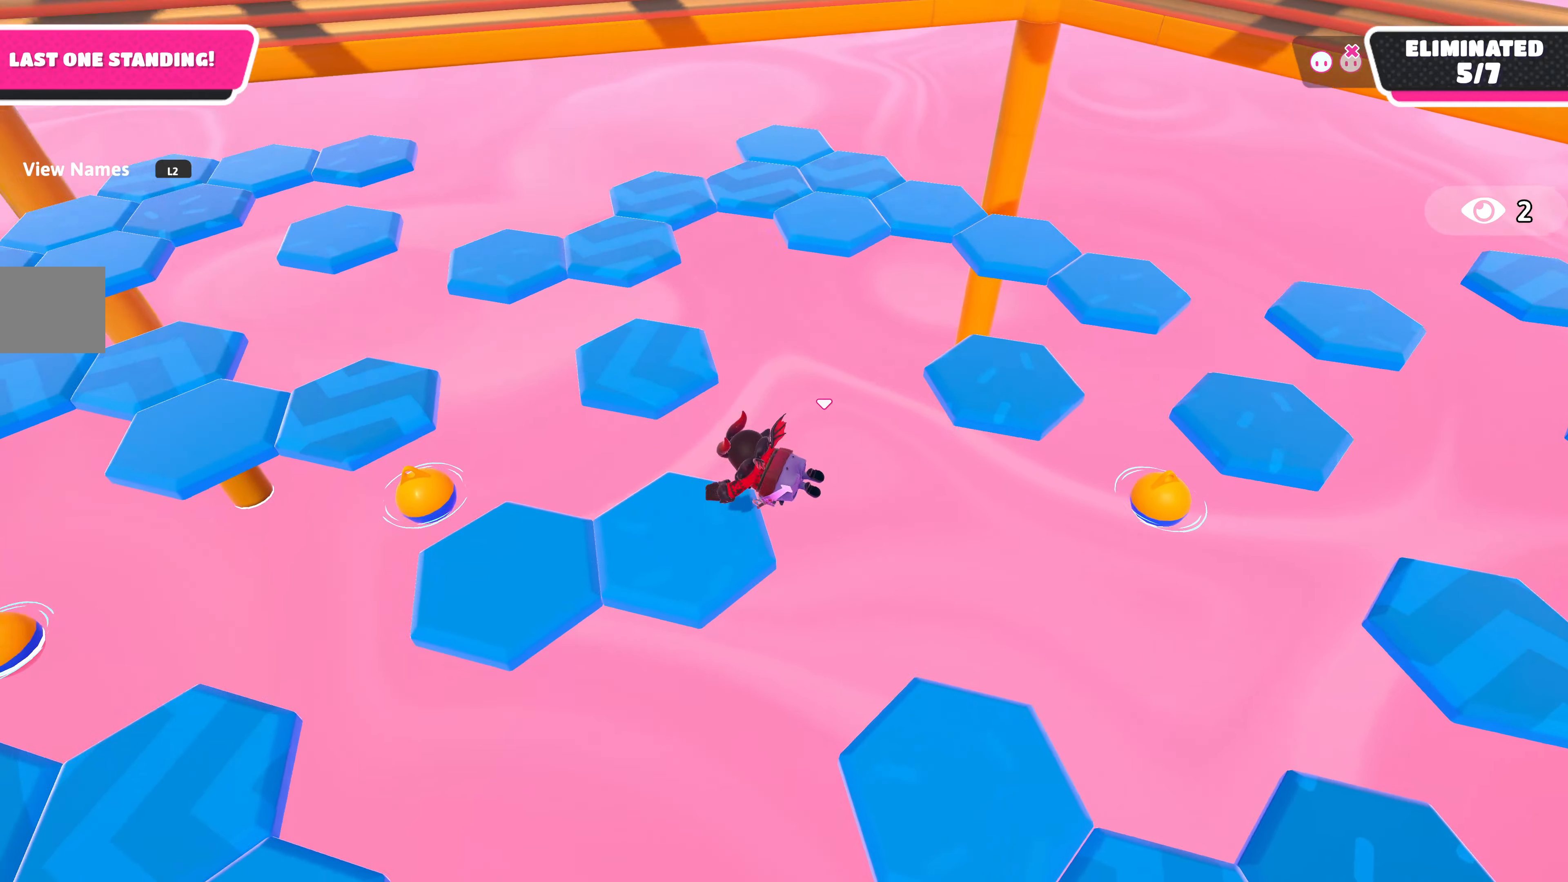
{"buttons": [], "left_stick": "up-left", "right_stick": "center", "events": [[16, "left_stick", "center"], [183, "left_stick", "up-left"], [300, "left_stick", "center"], [483, "left_stick", "up-left"]]}
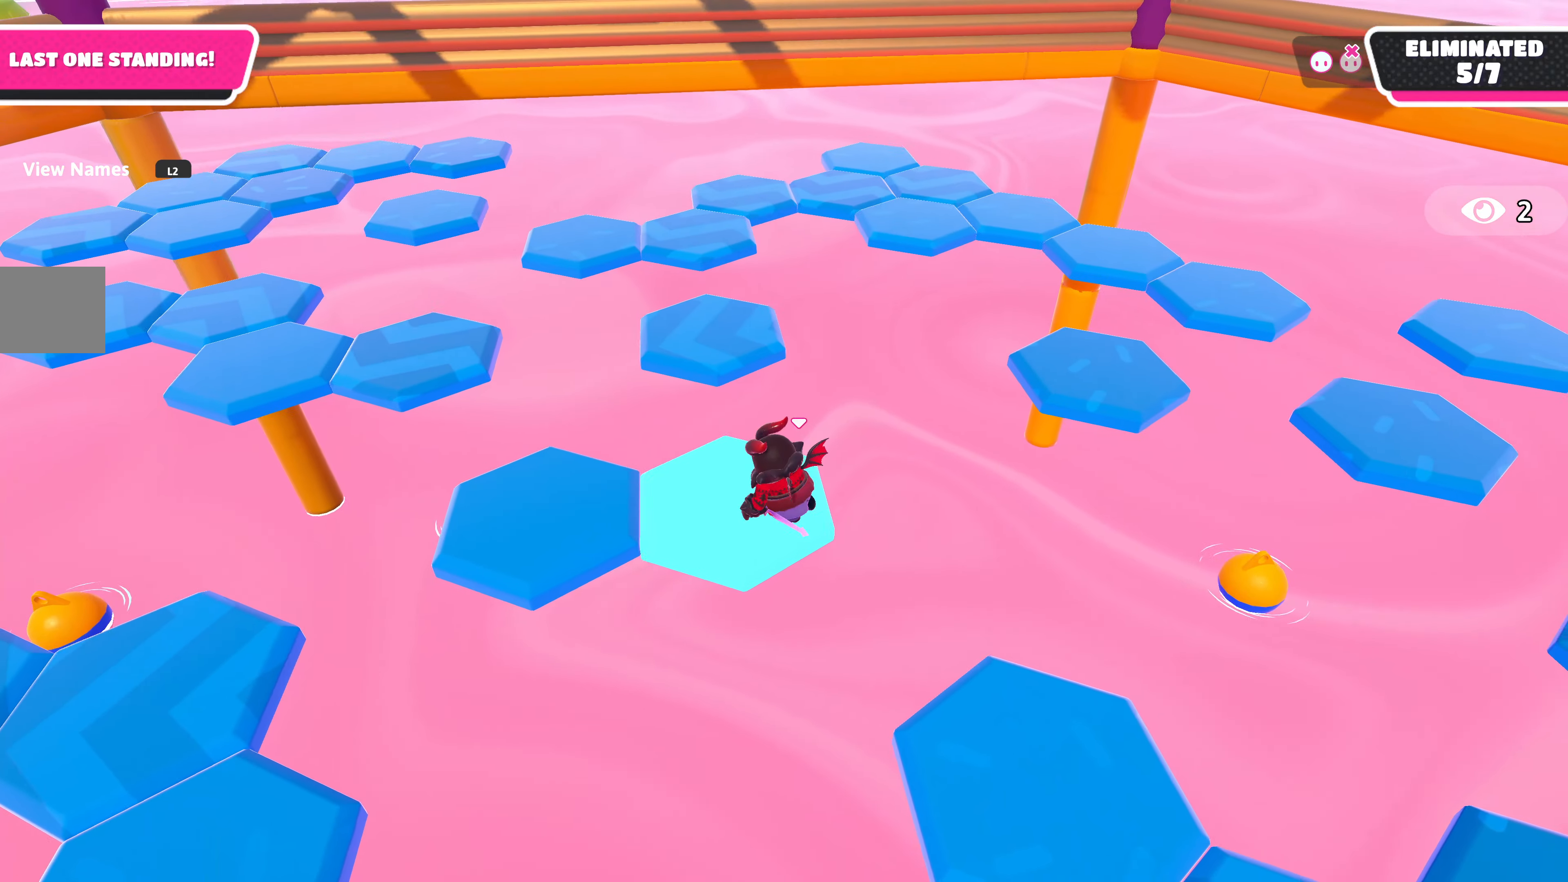
{"buttons": [], "left_stick": "left", "right_stick": "center", "events": [[133, "left_stick", "left"], [250, "CROSS", "down"], [416, "CROSS", "up"]]}
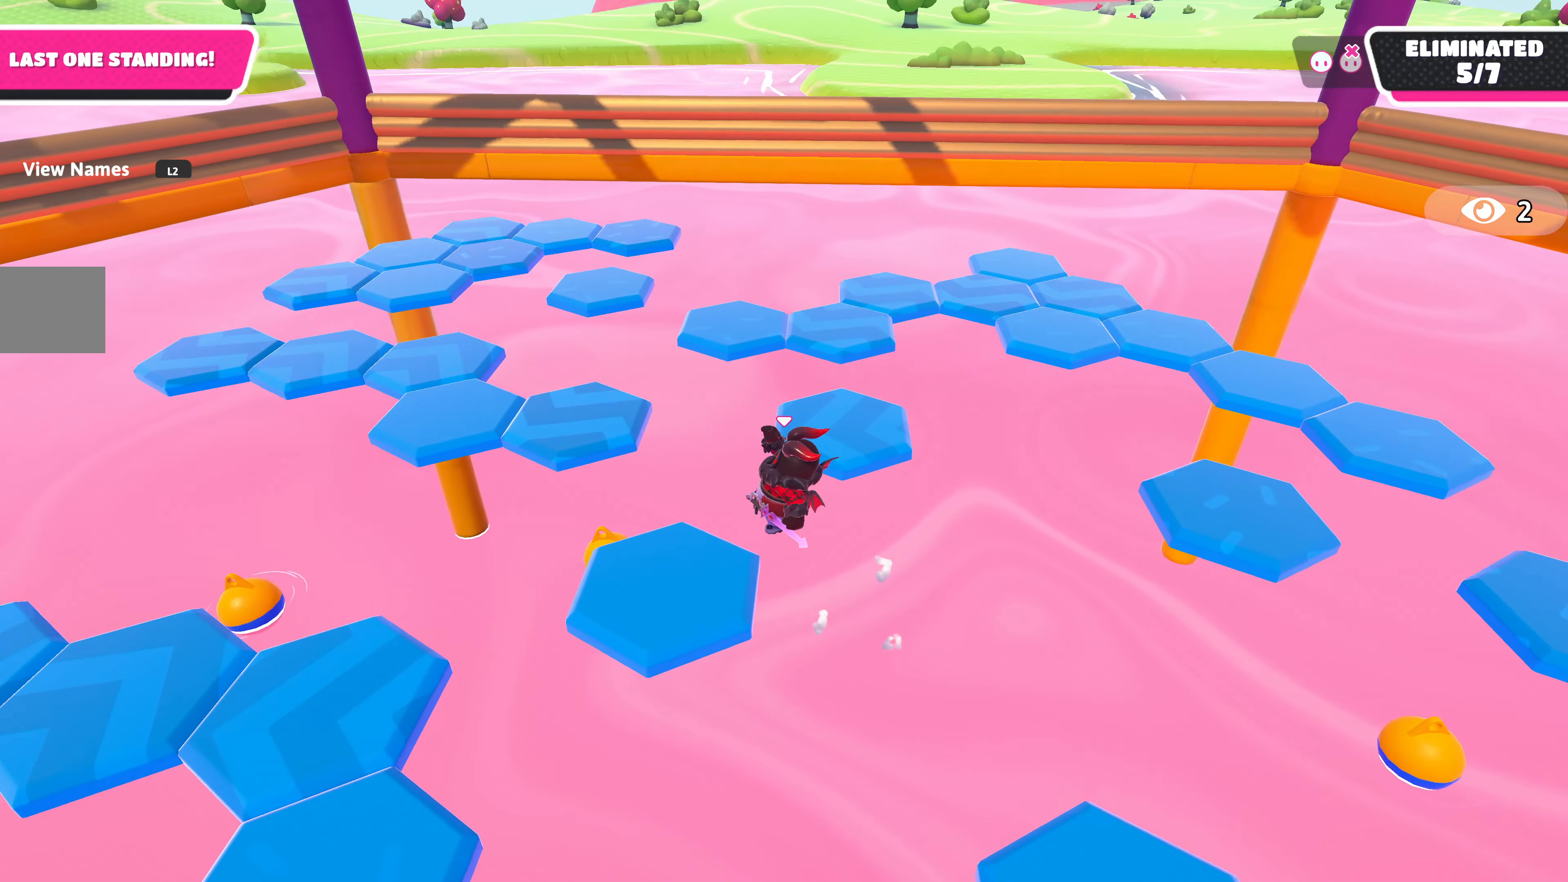
{"buttons": [], "left_stick": "up-right", "right_stick": "center", "events": [[16, "left_stick", "center"], [116, "left_stick", "down"], [116, "right_stick", "up-right"], [316, "left_stick", "center"], [400, "right_stick", "center"], [483, "left_stick", "up-right"]]}
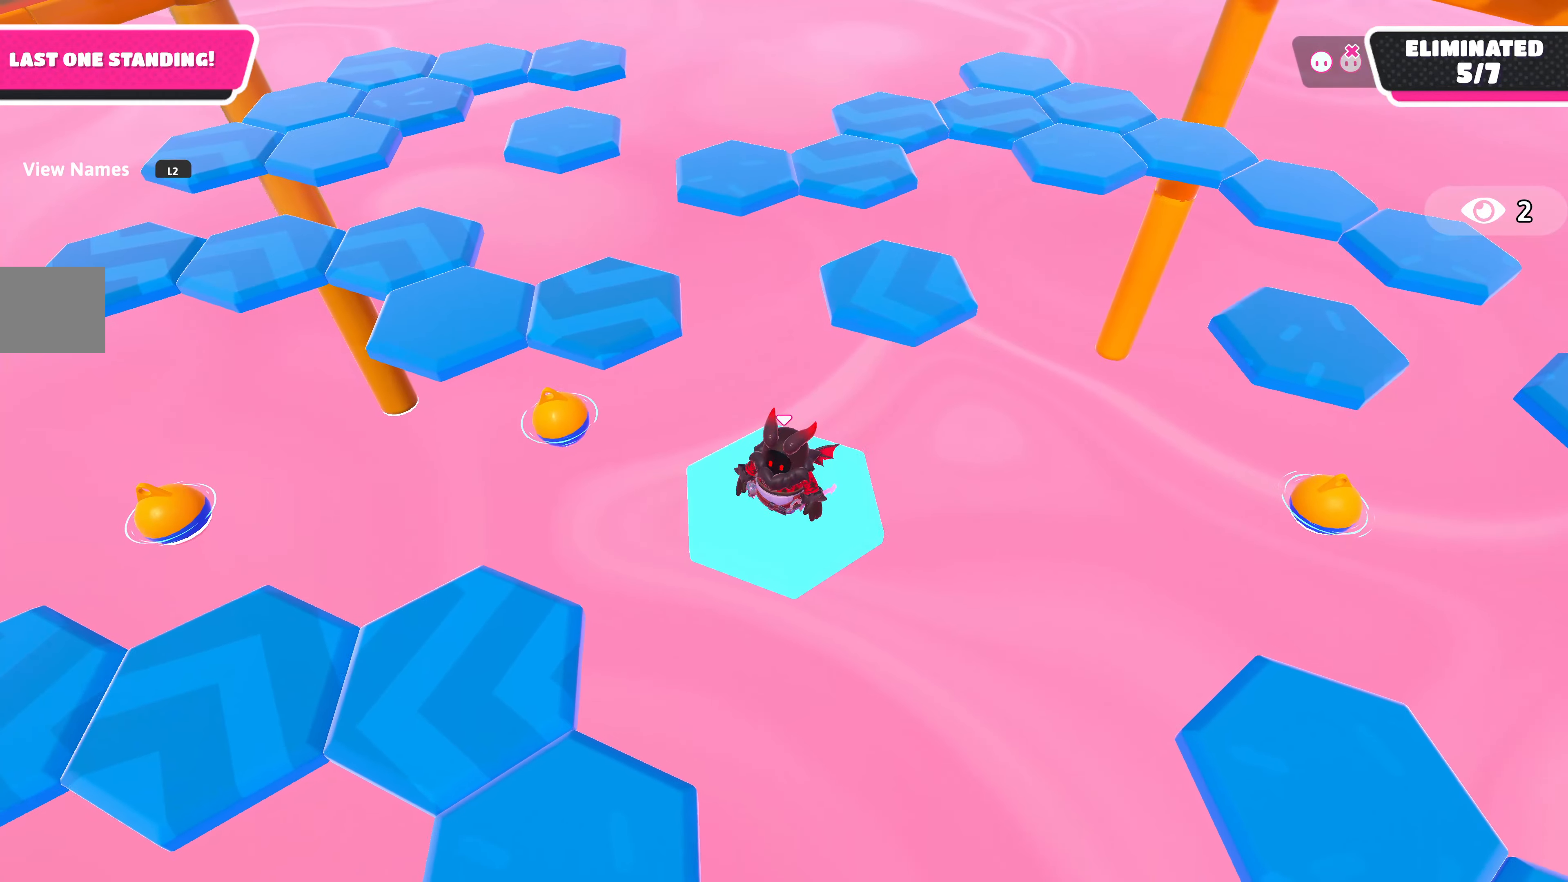
{"buttons": ["CROSS"], "left_stick": "up", "right_stick": "center", "events": [[433, "CROSS", "down"], [500, "left_stick", "up"]]}
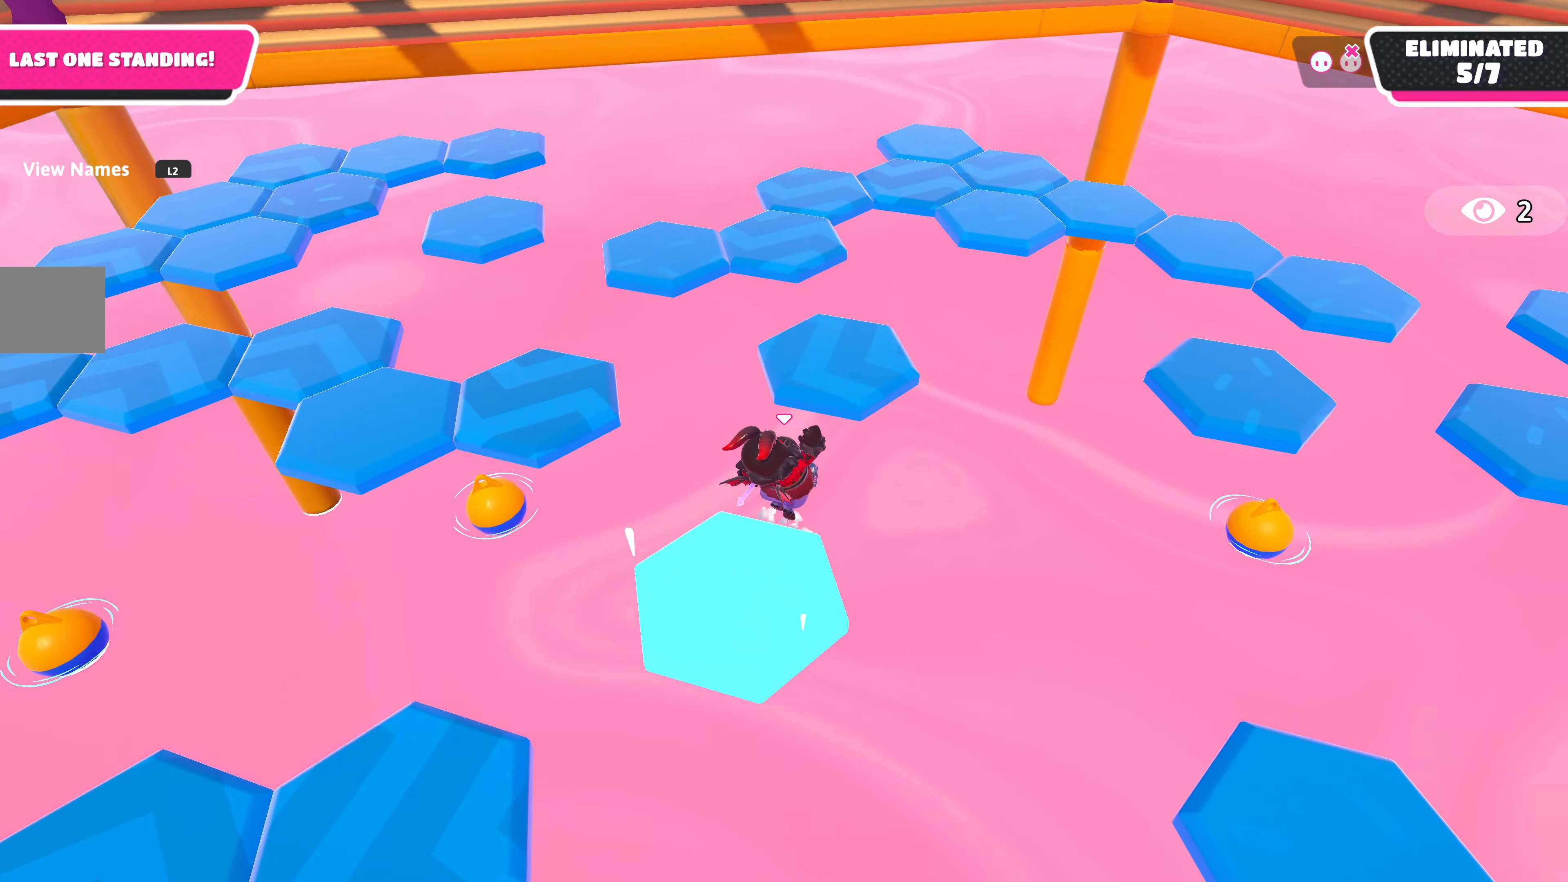
{"buttons": [], "left_stick": "center", "right_stick": "down", "events": [[100, "CROSS", "up"], [333, "right_stick", "down"], [483, "left_stick", "center"]]}
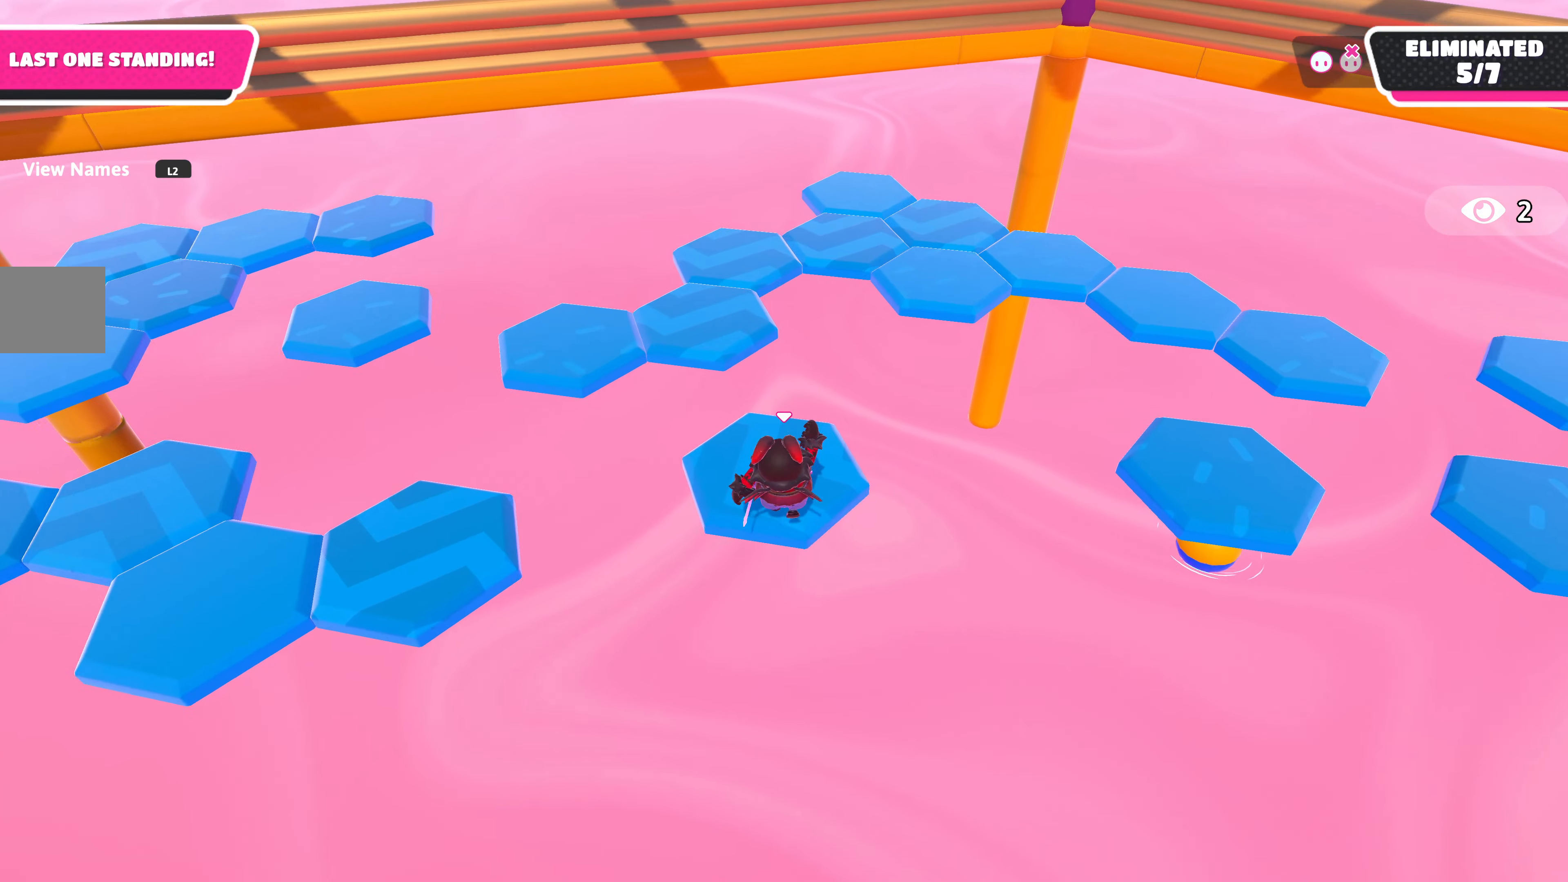
{"buttons": [], "left_stick": "up", "right_stick": "center", "events": [[16, "right_stick", "center"], [100, "left_stick", "down-left"], [216, "left_stick", "center"], [300, "left_stick", "up"]]}
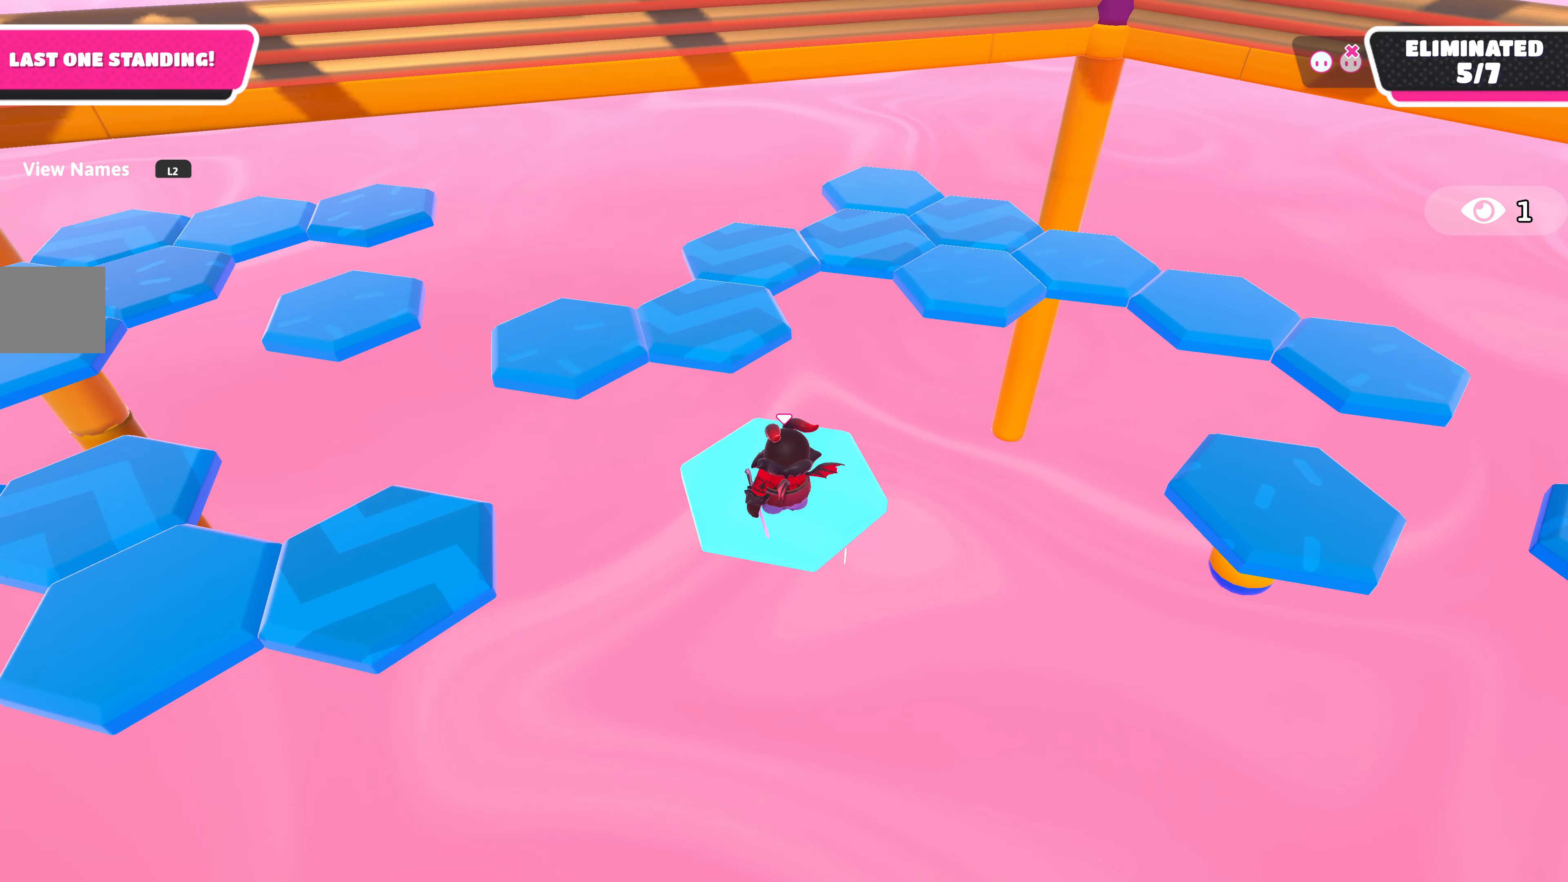
{"buttons": [], "left_stick": "up", "right_stick": "center", "events": [[216, "CROSS", "down"], [416, "CROSS", "up"]]}
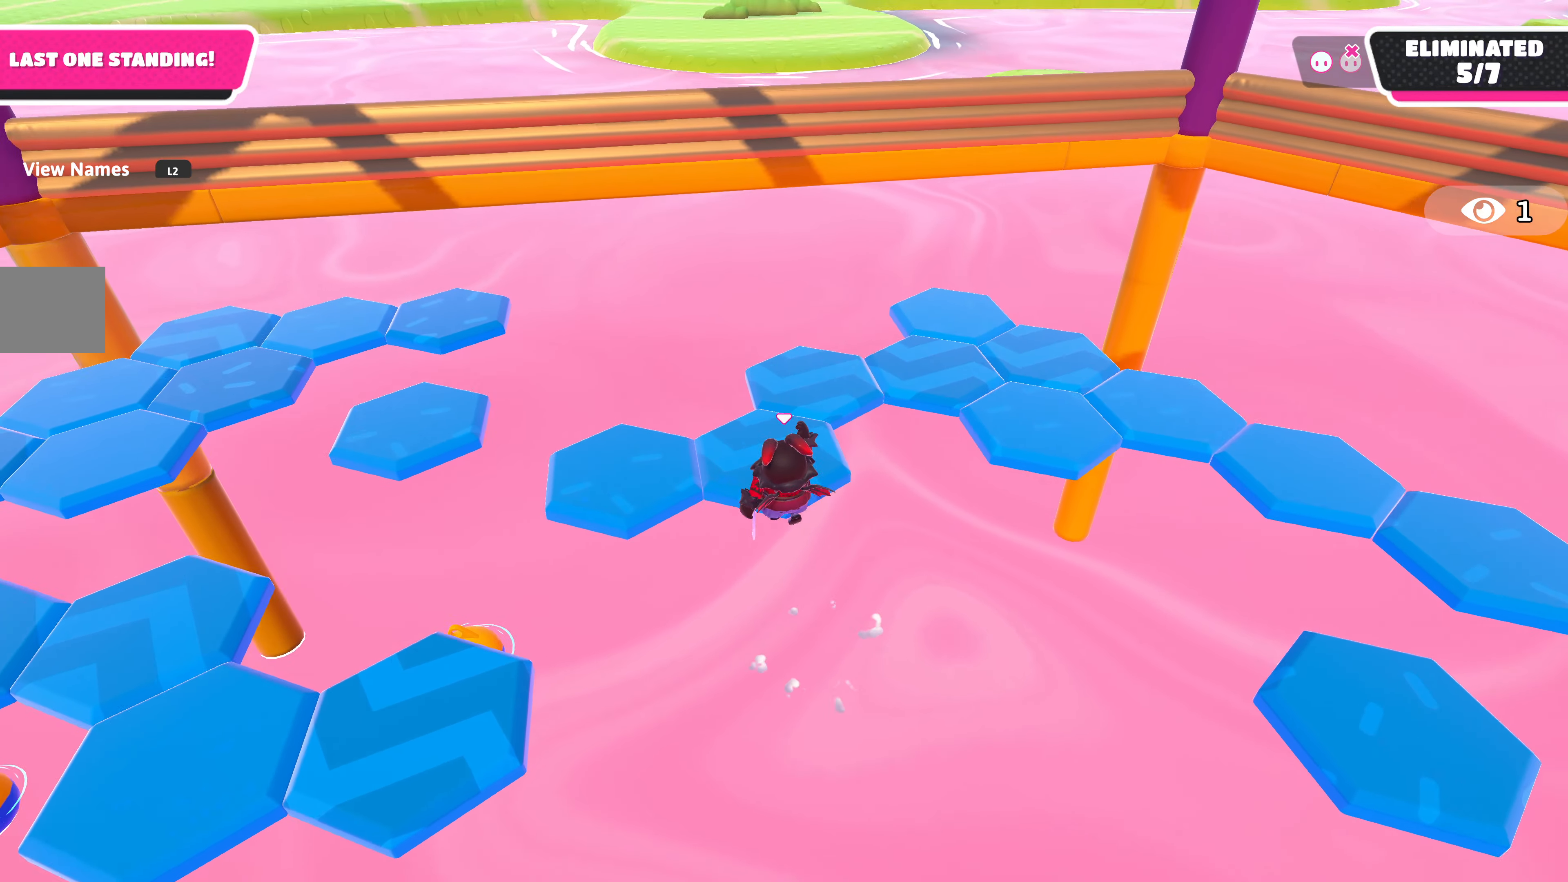
{"buttons": [], "left_stick": "center", "right_stick": "center", "events": [[100, "right_stick", "down"], [183, "right_stick", "down-right"], [383, "right_stick", "center"], [433, "left_stick", "center"]]}
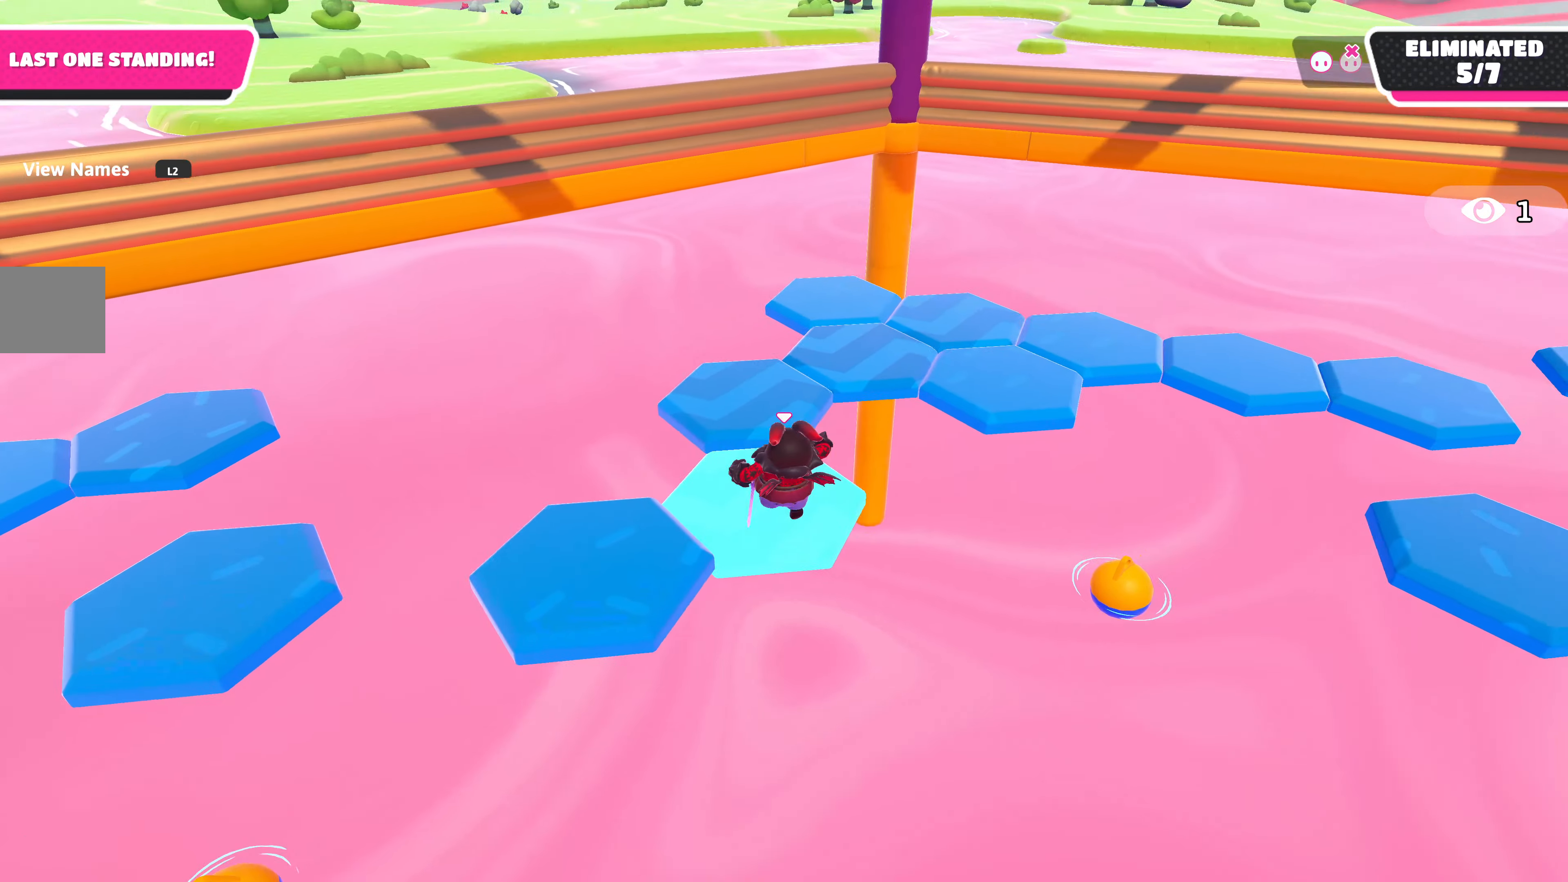
{"buttons": [], "left_stick": "up", "right_stick": "center", "events": [[150, "right_stick", "up"], [166, "left_stick", "down-right"], [233, "left_stick", "center"], [300, "right_stick", "center"], [333, "left_stick", "up"]]}
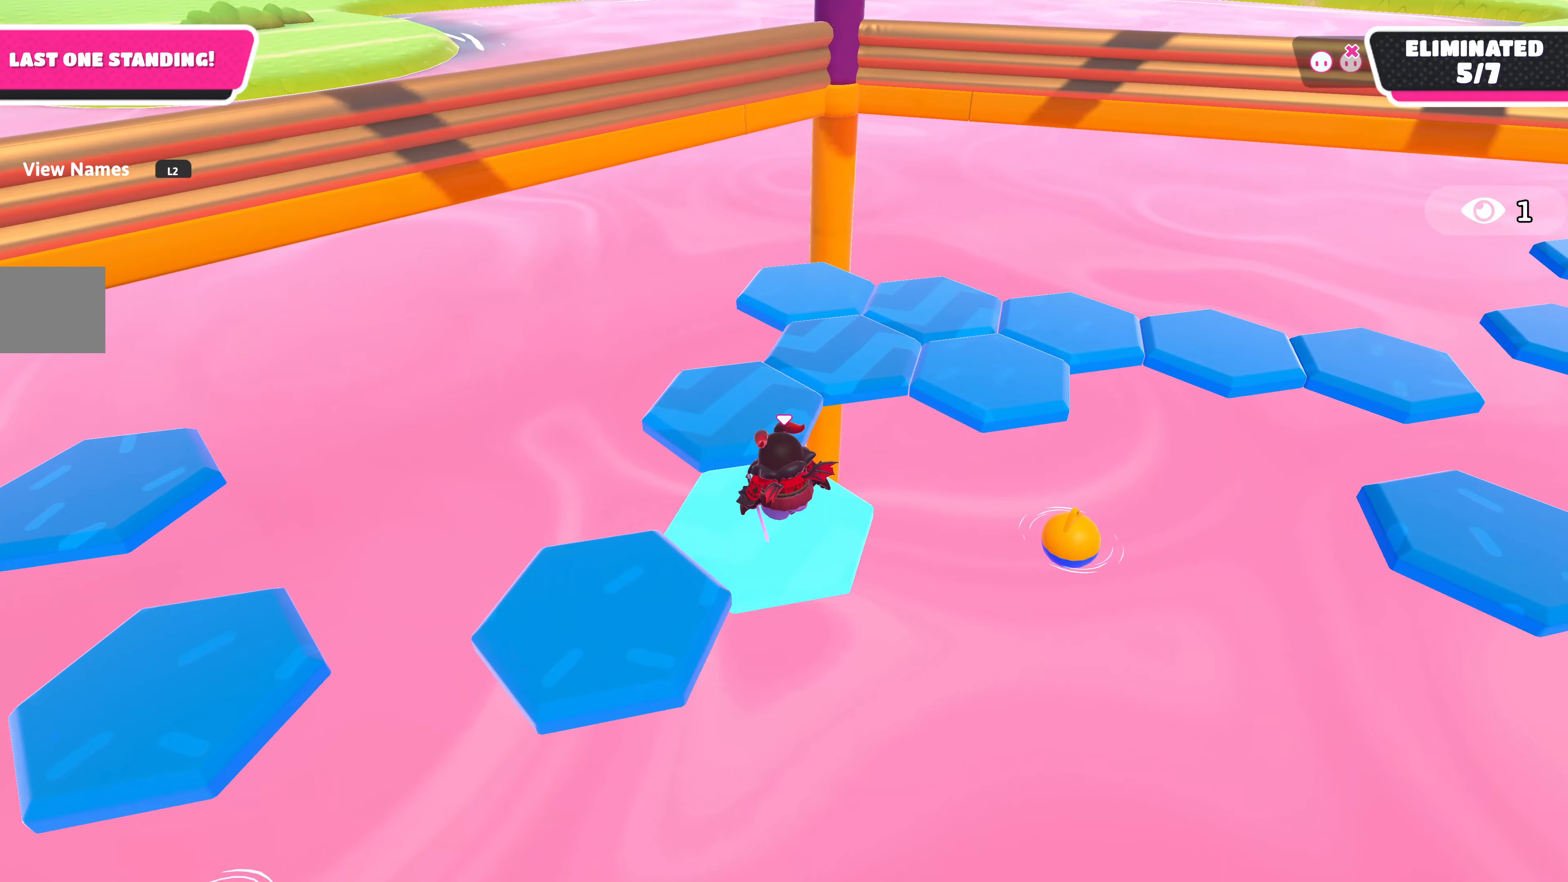
{"buttons": [], "left_stick": "center", "right_stick": "center", "events": [[100, "CROSS", "down"], [233, "left_stick", "up-right"], [250, "CROSS", "up"], [350, "left_stick", "up"], [367, "SQUARE", "down"], [433, "SQUARE", "up"], [450, "left_stick", "center"]]}
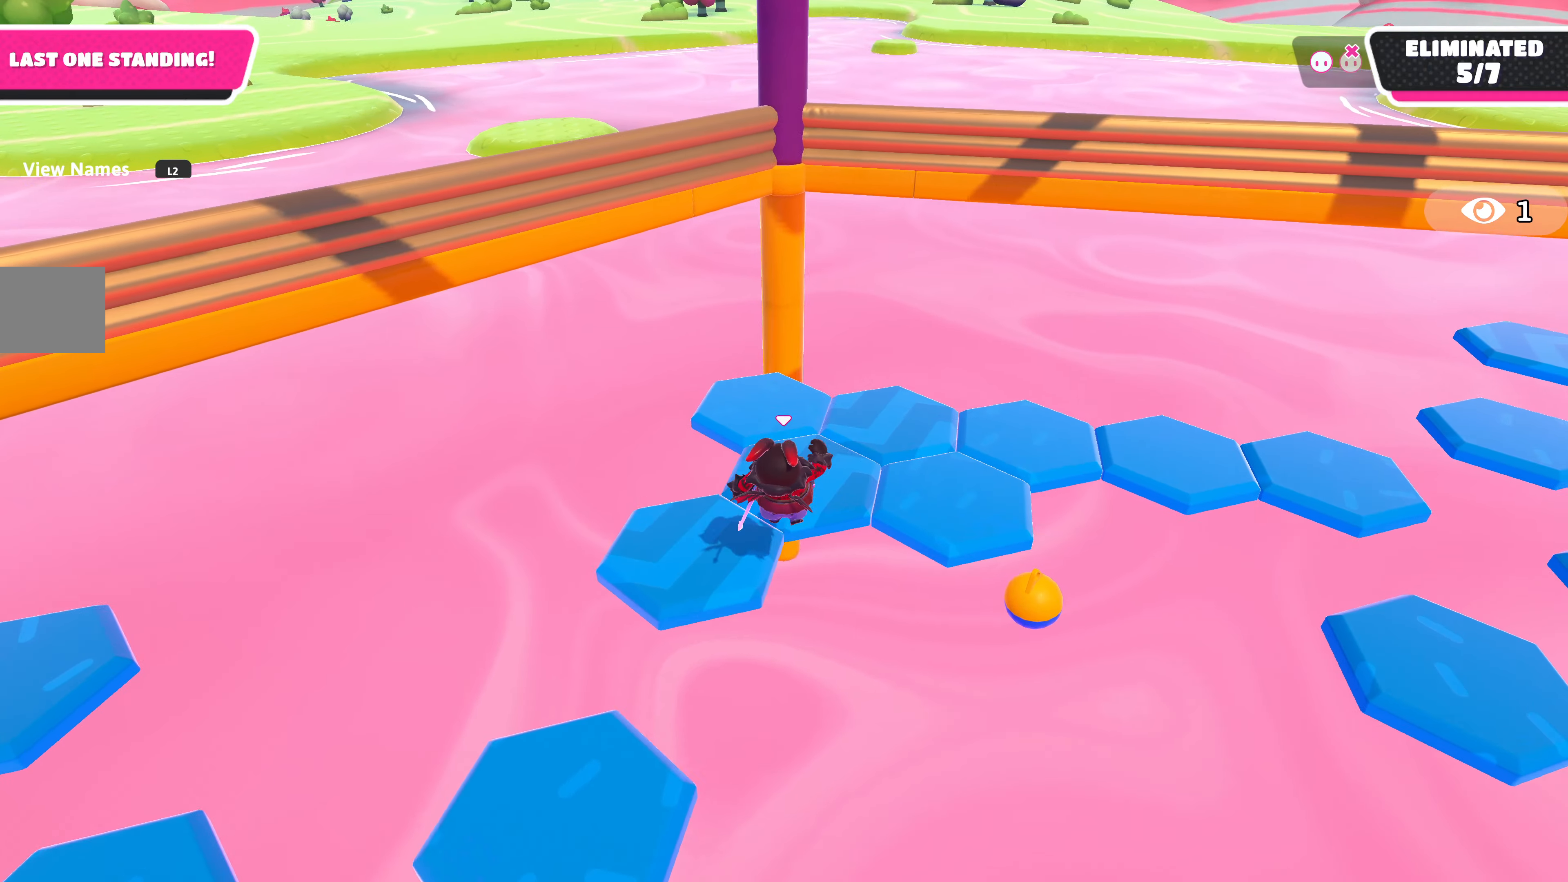
{"buttons": [], "left_stick": "down-left", "right_stick": "up", "events": [[133, "left_stick", "left"], [133, "right_stick", "up"], [217, "left_stick", "down-left"]]}
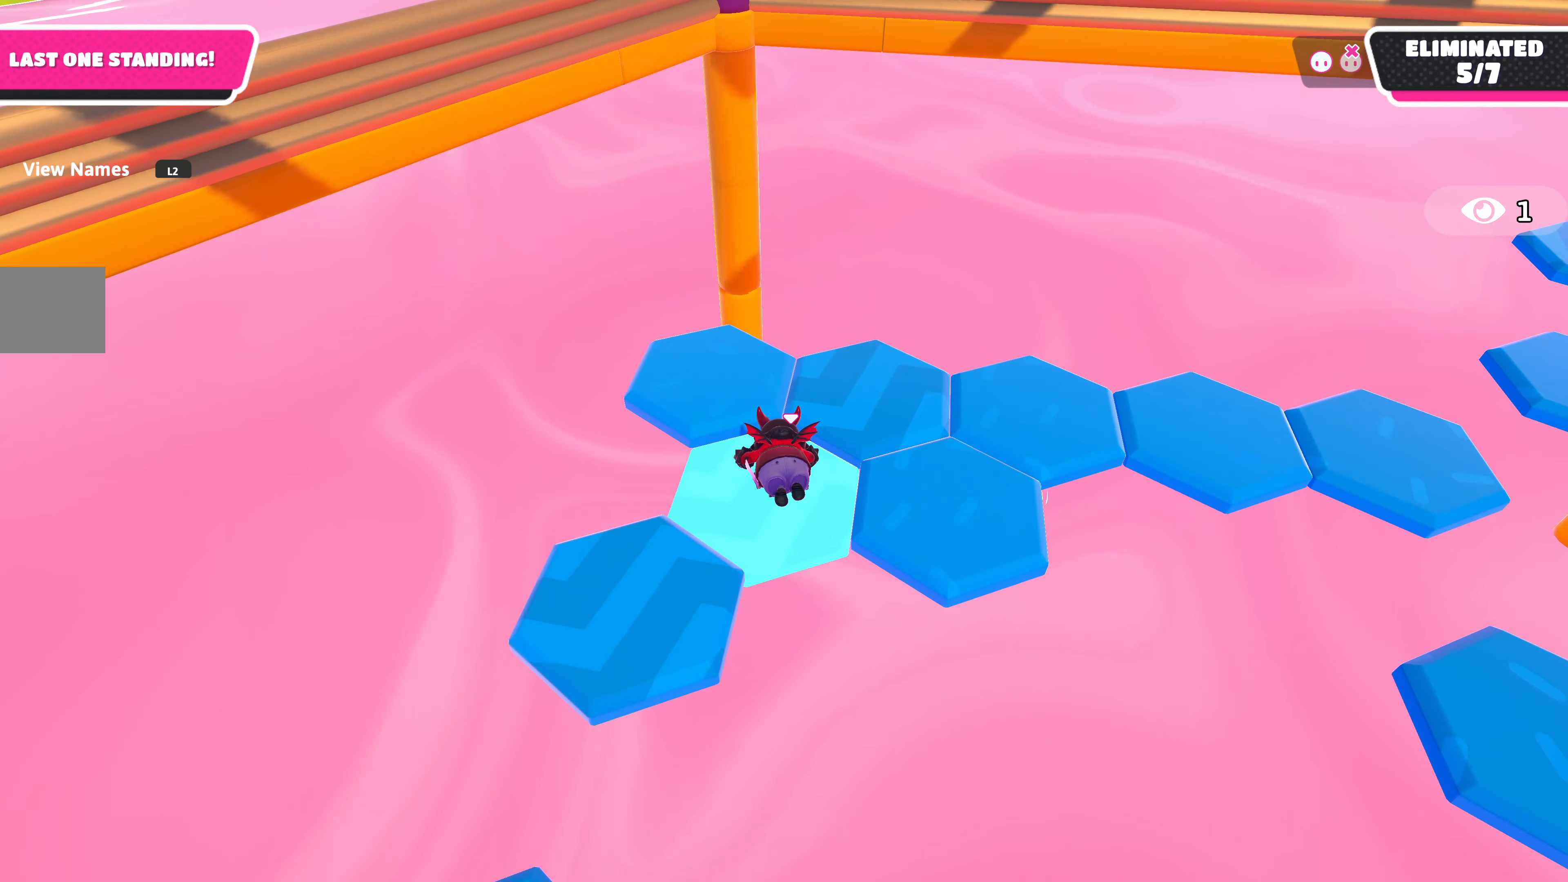
{"buttons": [], "left_stick": "up-left", "right_stick": "center", "events": [[100, "left_stick", "center"], [167, "right_stick", "center"], [333, "left_stick", "up-left"]]}